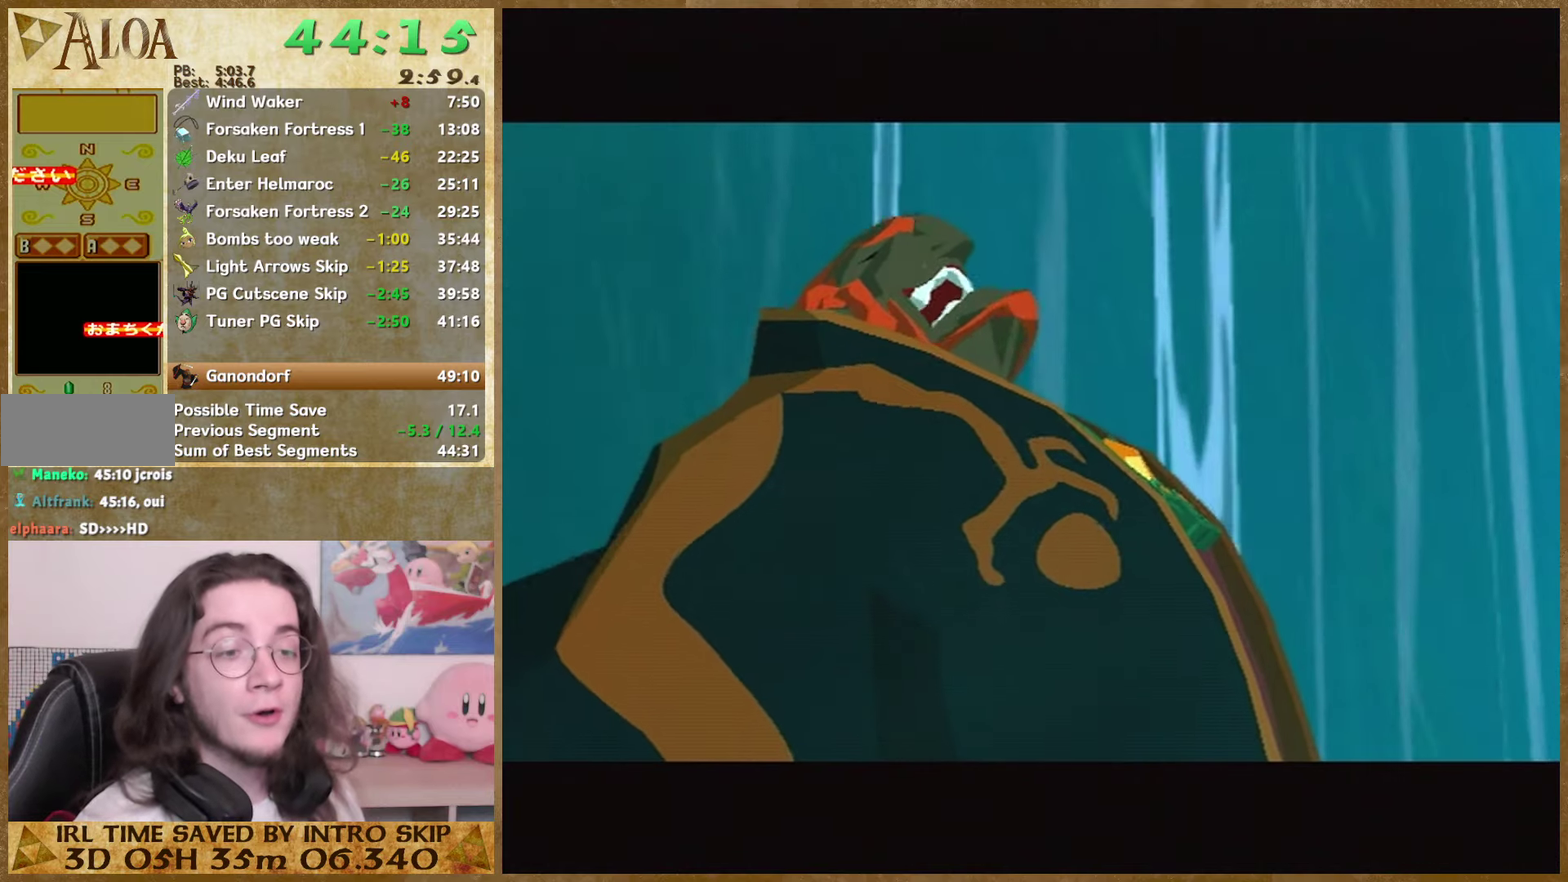
Gameplay with a controller (Nintendo layout); each line is a JSON object with the inputs held at the frame after it. "events" lists button and stick changes between this image and that frame as [ms after this image, input, new state], when the widget could be followed in between. Not read: A L3 R3.
{"buttons": ["B"], "left_stick": "center", "right_stick": "center", "events": [[100, "B", "up"], [167, "B", "down"]]}
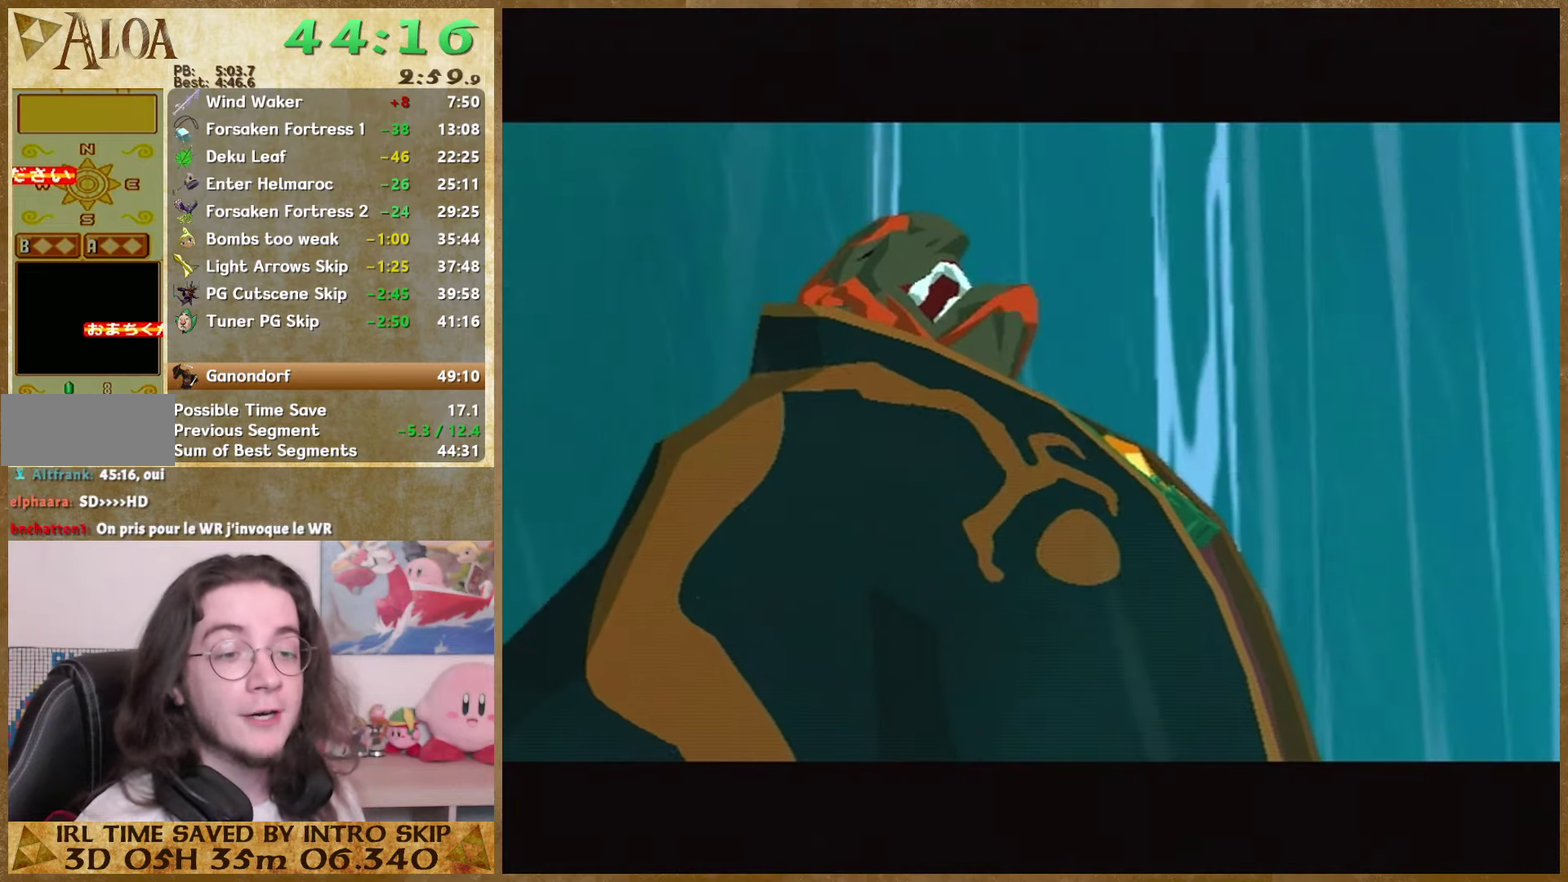
{"buttons": [], "left_stick": "center", "right_stick": "center", "events": [[33, "B", "up"], [100, "B", "down"], [200, "B", "up"], [367, "B", "down"], [467, "B", "up"]]}
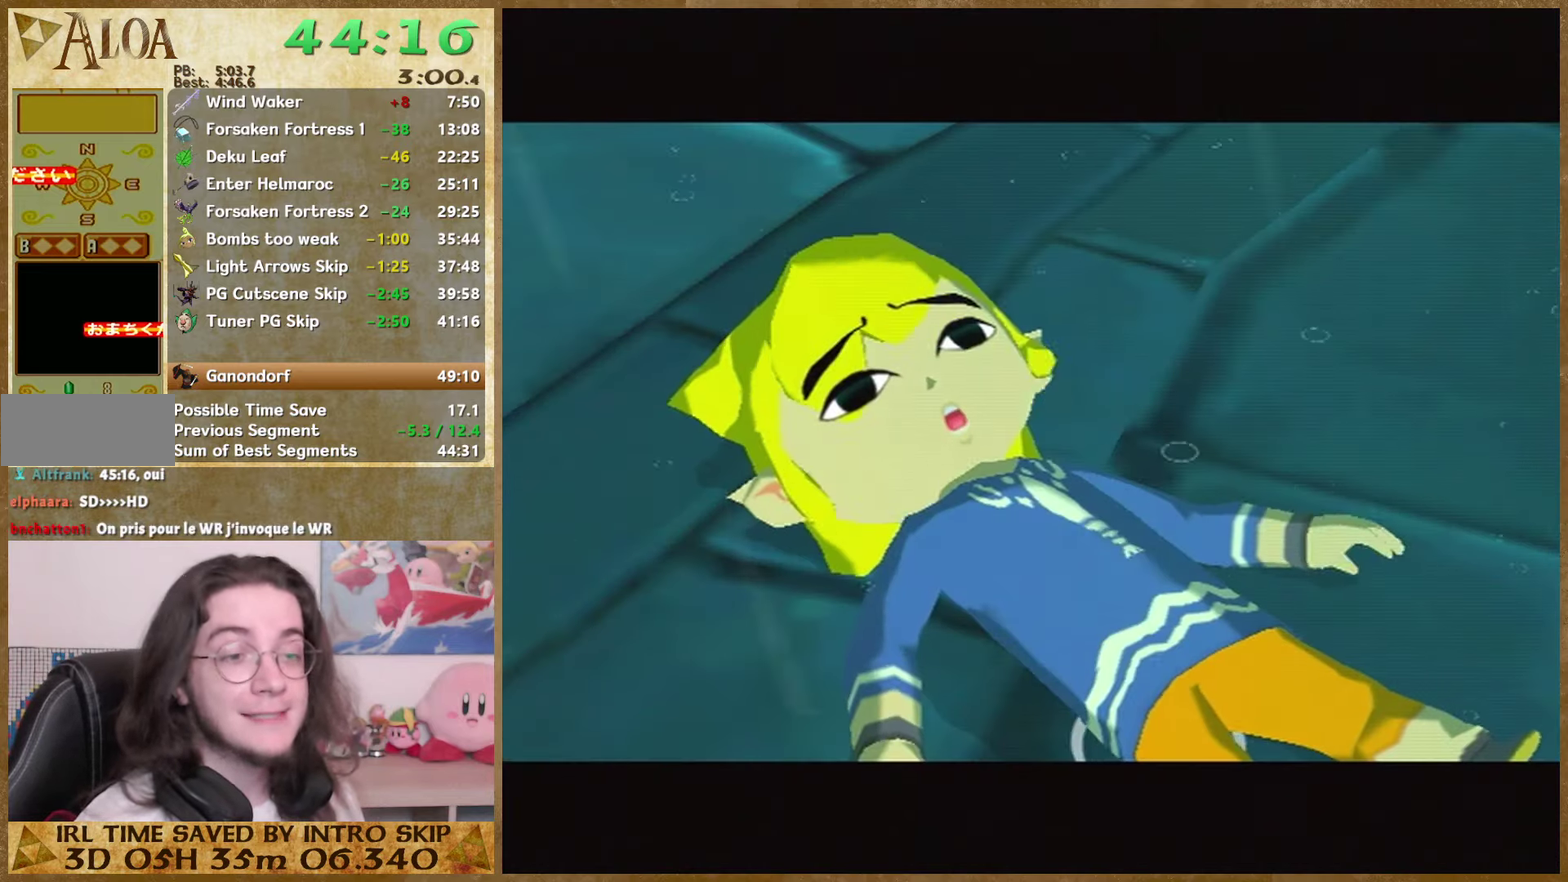
{"buttons": ["B"], "left_stick": "center", "right_stick": "center", "events": [[33, "B", "down"], [133, "B", "up"], [200, "B", "down"], [400, "B", "up"], [467, "B", "down"]]}
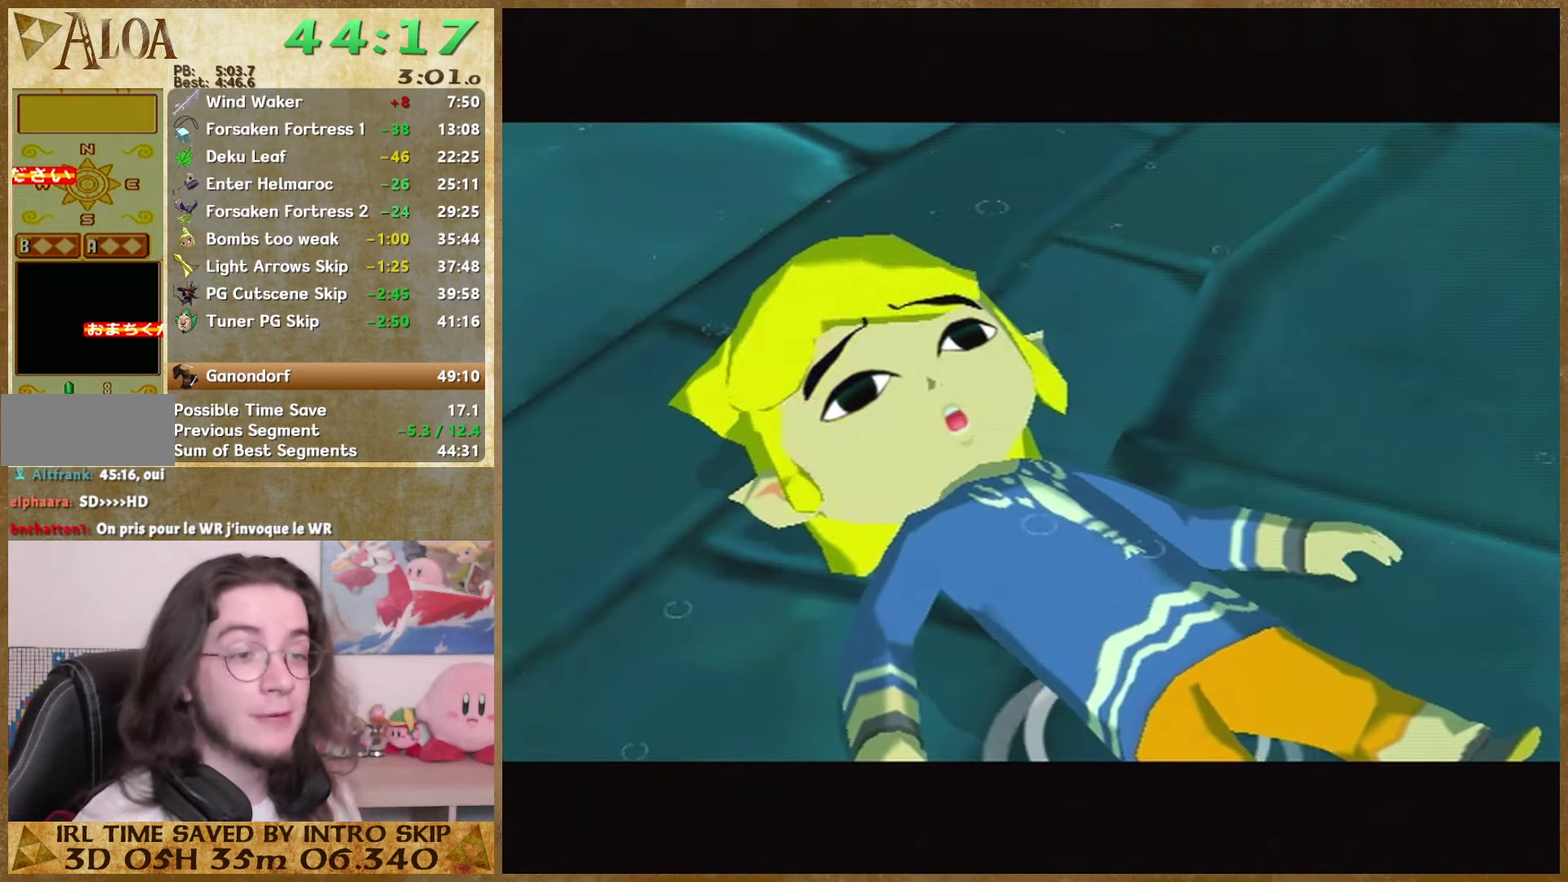
{"buttons": [], "left_stick": "center", "right_stick": "center", "events": [[33, "B", "up"], [100, "B", "down"], [367, "B", "up"], [433, "B", "down"], [500, "B", "up"]]}
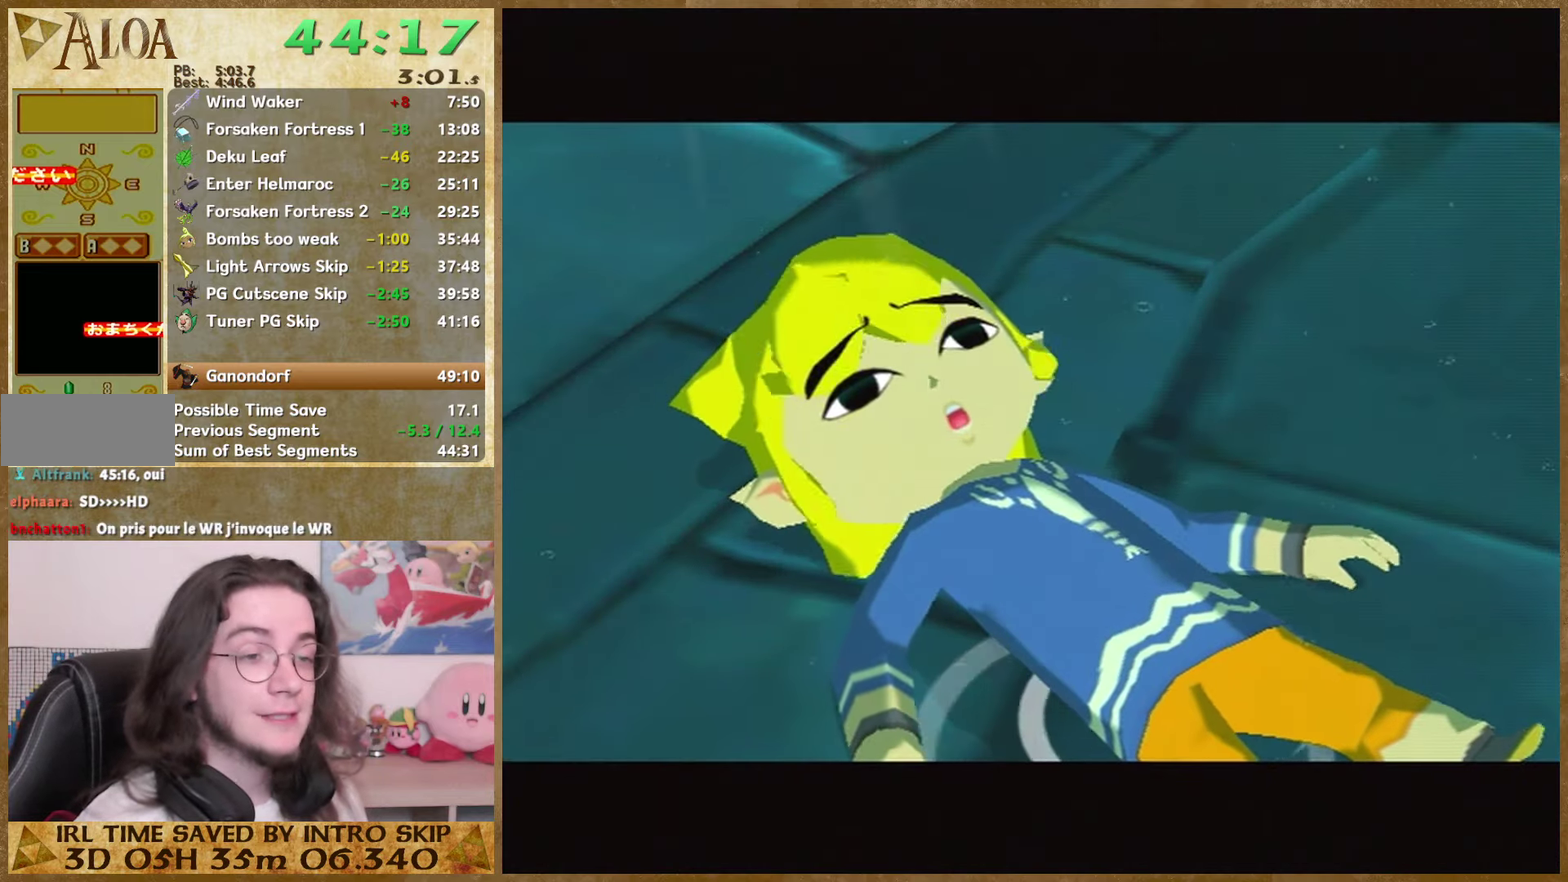
{"buttons": ["B"], "left_stick": "center", "right_stick": "center", "events": [[200, "B", "down"], [433, "B", "up"], [500, "B", "down"]]}
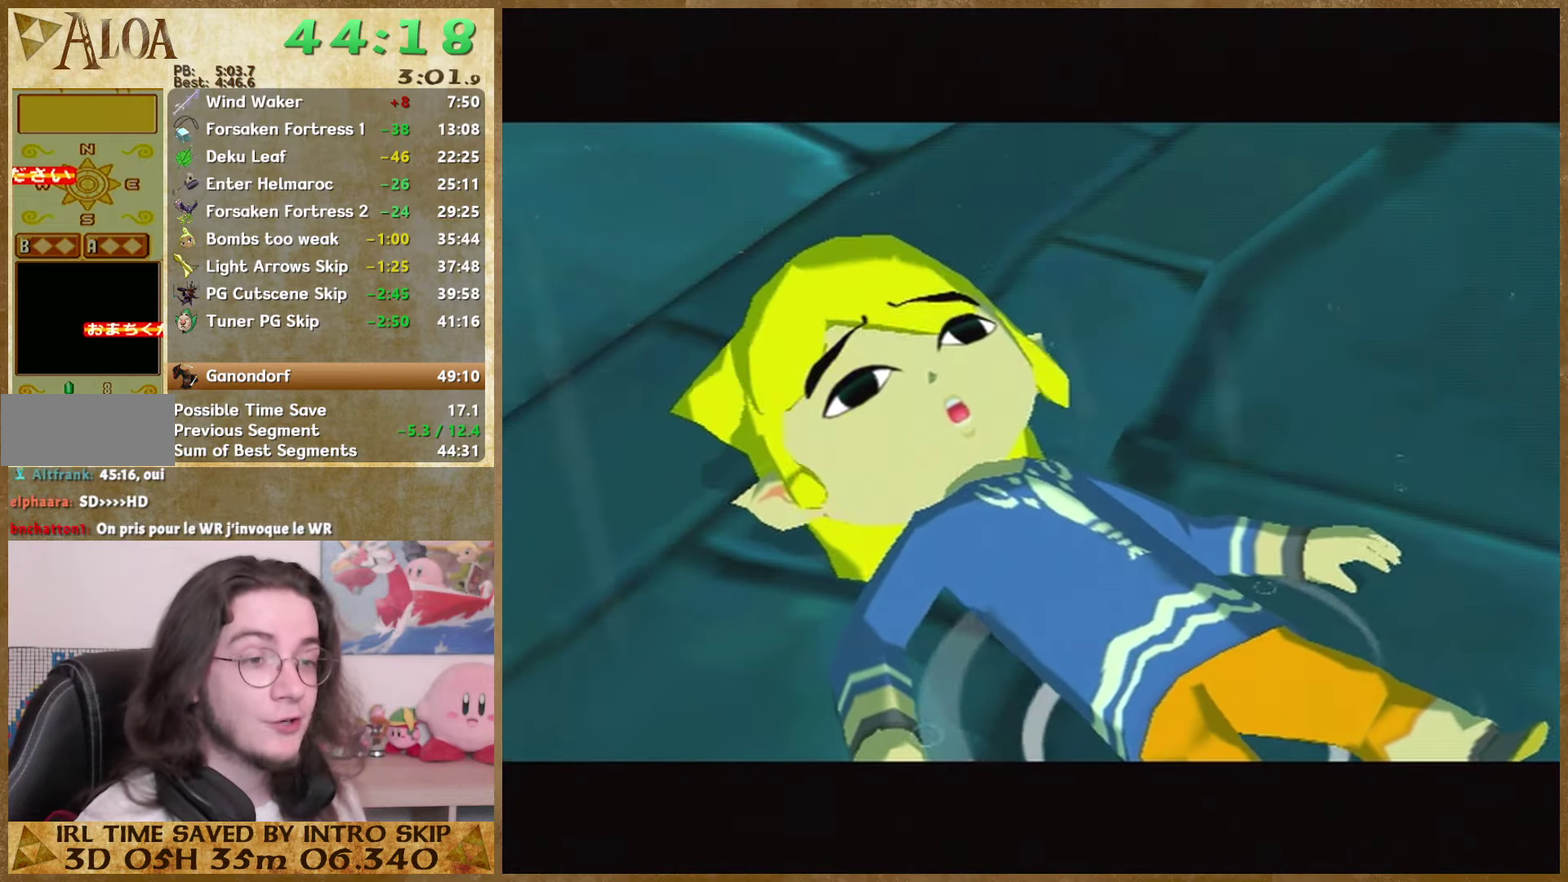
{"buttons": [], "left_stick": "center", "right_stick": "center", "events": [[67, "B", "up"], [133, "B", "down"], [333, "B", "up"]]}
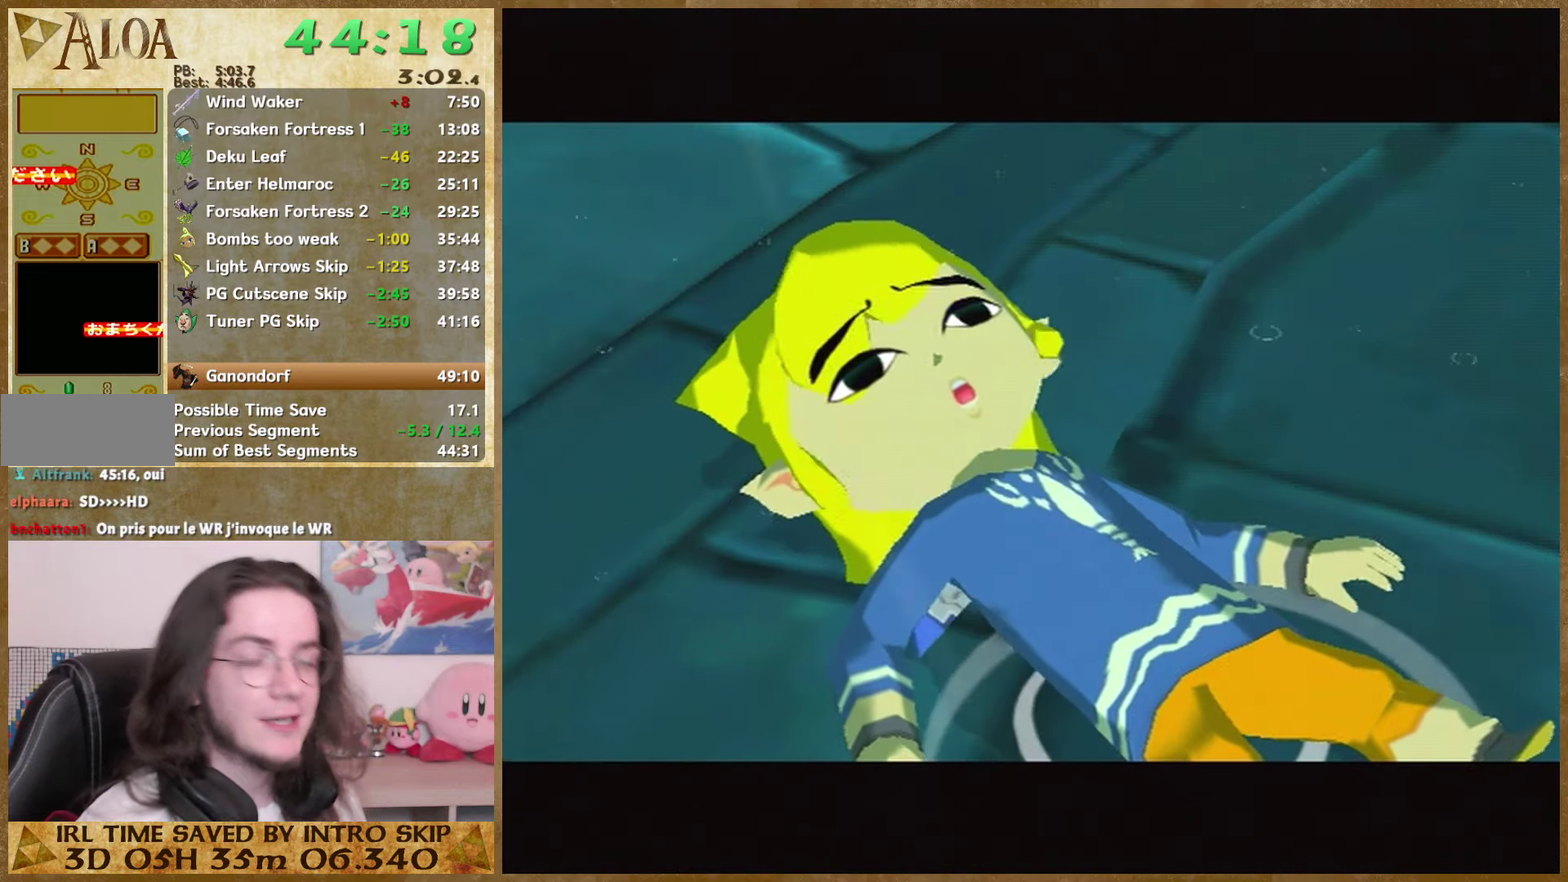
{"buttons": ["B"], "left_stick": "center", "right_stick": "center", "events": [[367, "B", "down"], [433, "B", "up"], [500, "B", "down"]]}
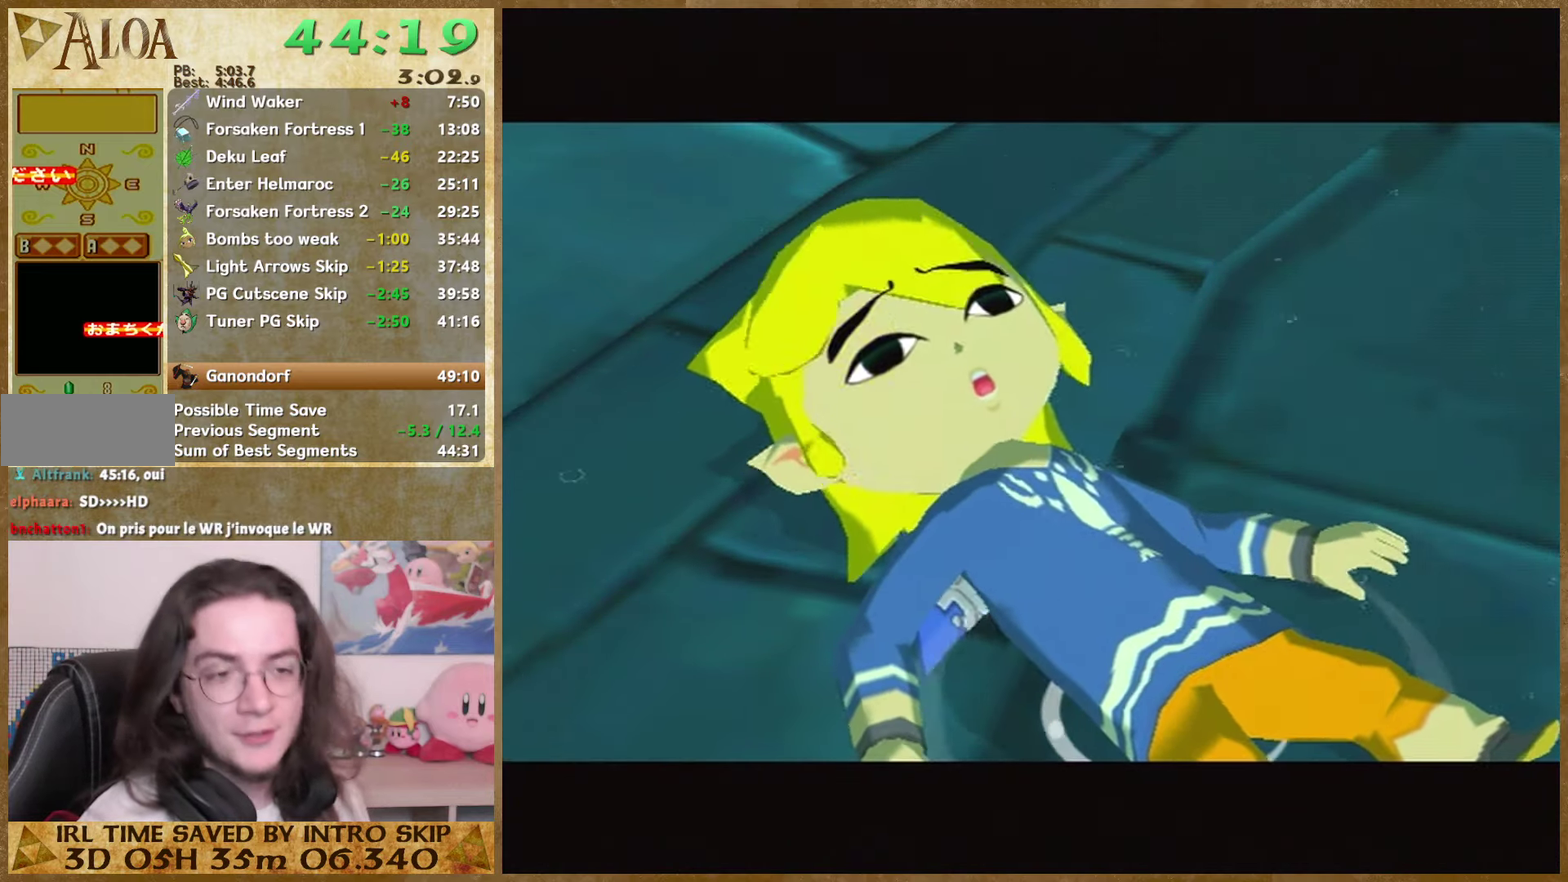
{"buttons": ["B"], "left_stick": "center", "right_stick": "center", "events": [[267, "B", "up"], [333, "B", "down"], [400, "B", "up"], [467, "B", "down"]]}
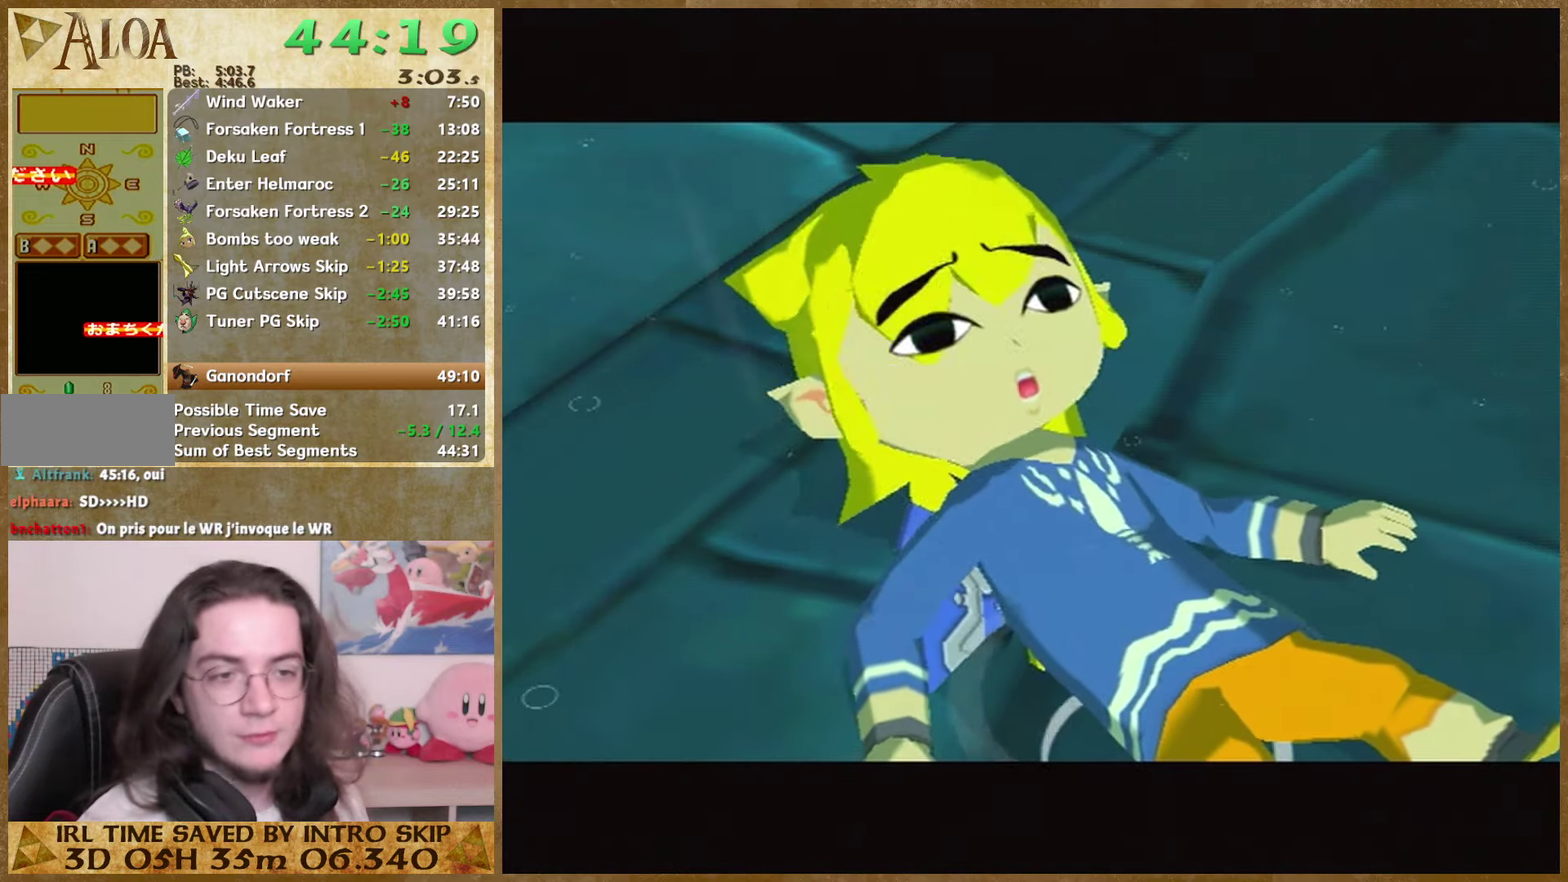
{"buttons": [], "left_stick": "center", "right_stick": "center", "events": [[366, "B", "up"], [433, "B", "down"], [500, "B", "up"]]}
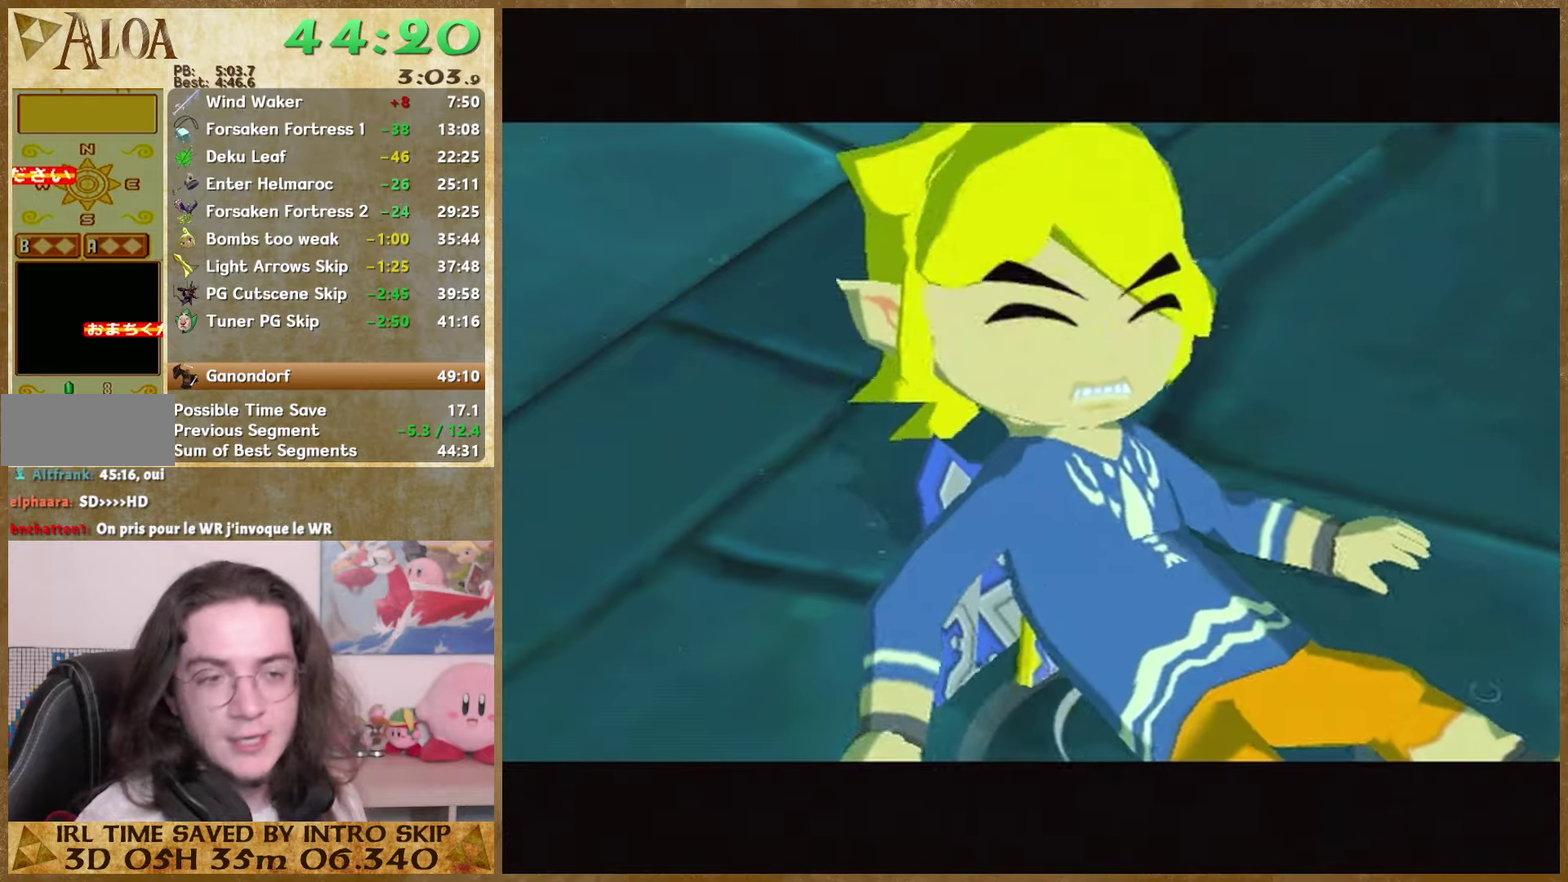
{"buttons": ["B"], "left_stick": "center", "right_stick": "center", "events": [[66, "B", "down"], [166, "B", "up"], [233, "B", "down"], [300, "B", "up"], [400, "B", "down"]]}
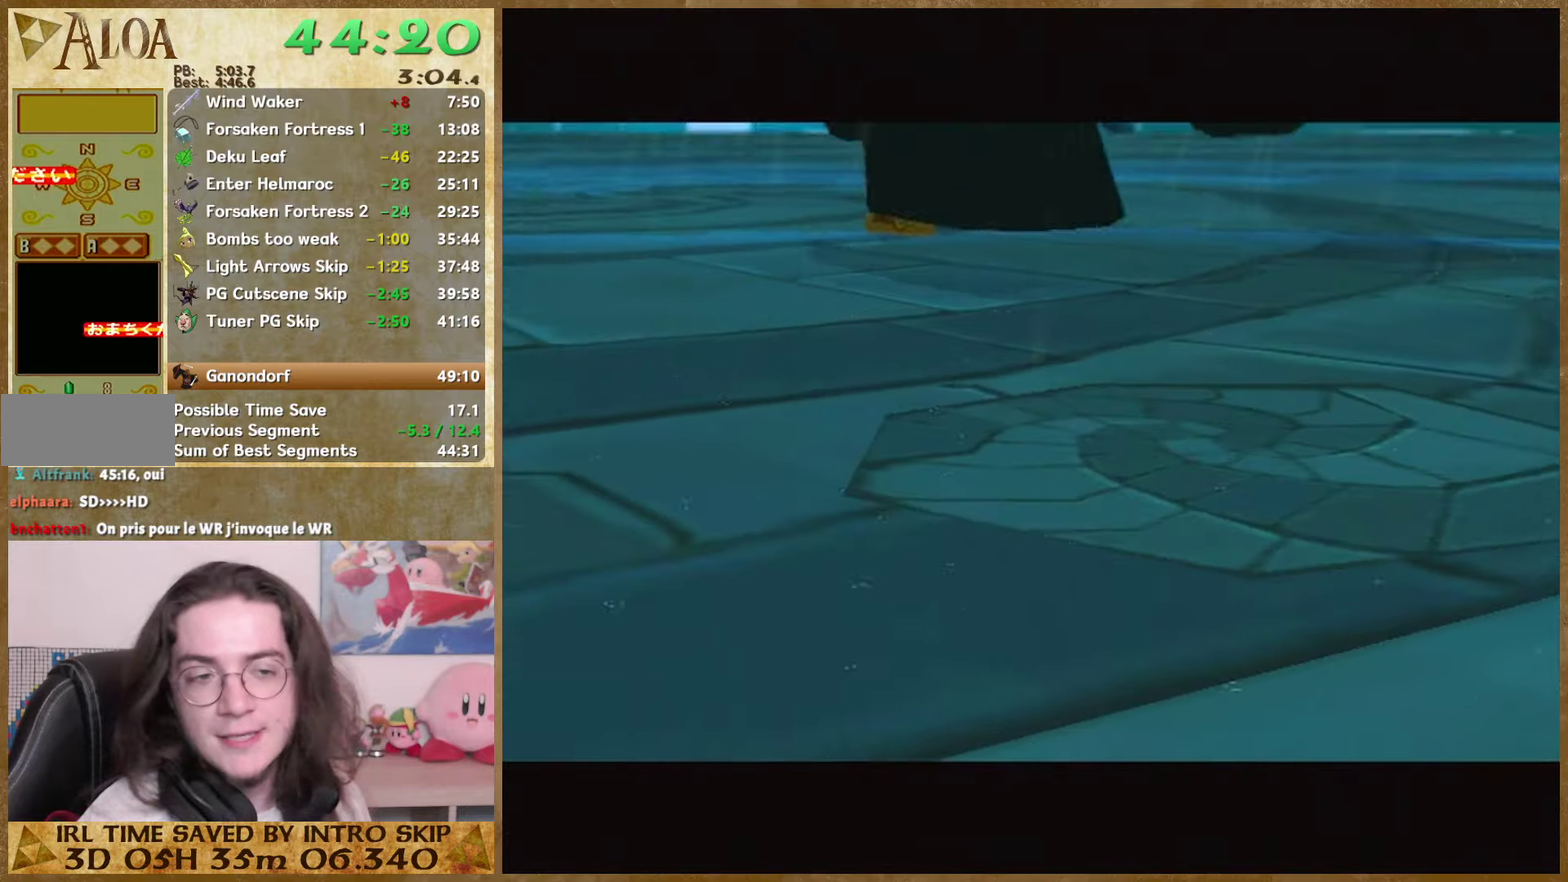
{"buttons": ["B"], "left_stick": "center", "right_stick": "center", "events": [[266, "B", "up"], [366, "B", "down"], [433, "B", "up"], [500, "B", "down"]]}
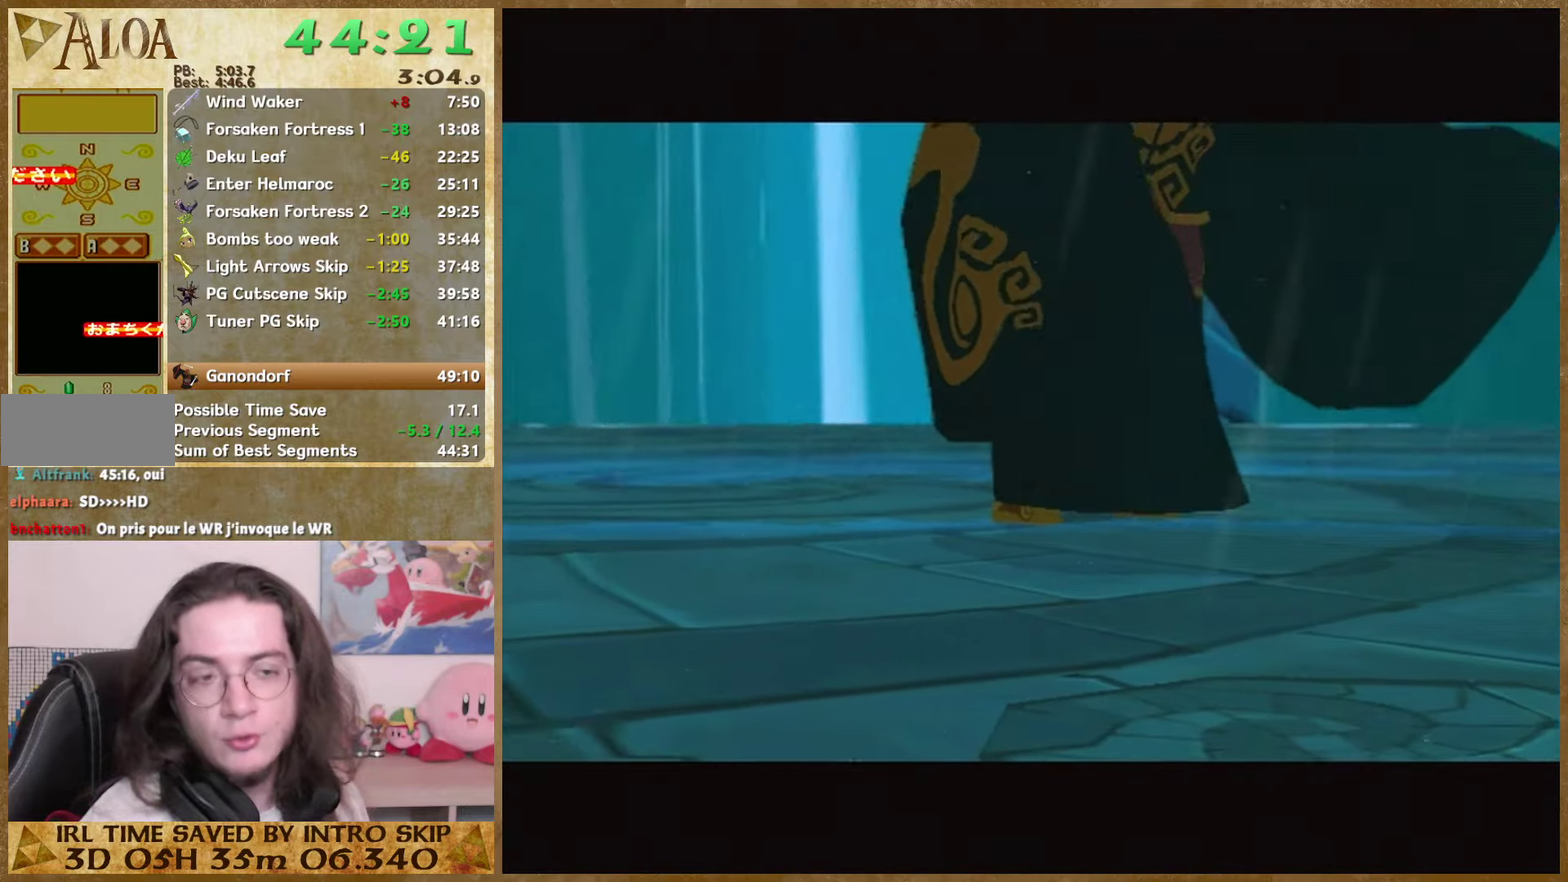
{"buttons": ["B"], "left_stick": "center", "right_stick": "center", "events": [[100, "B", "up"], [166, "B", "down"], [266, "B", "up"], [333, "B", "down"], [400, "B", "up"], [466, "B", "down"]]}
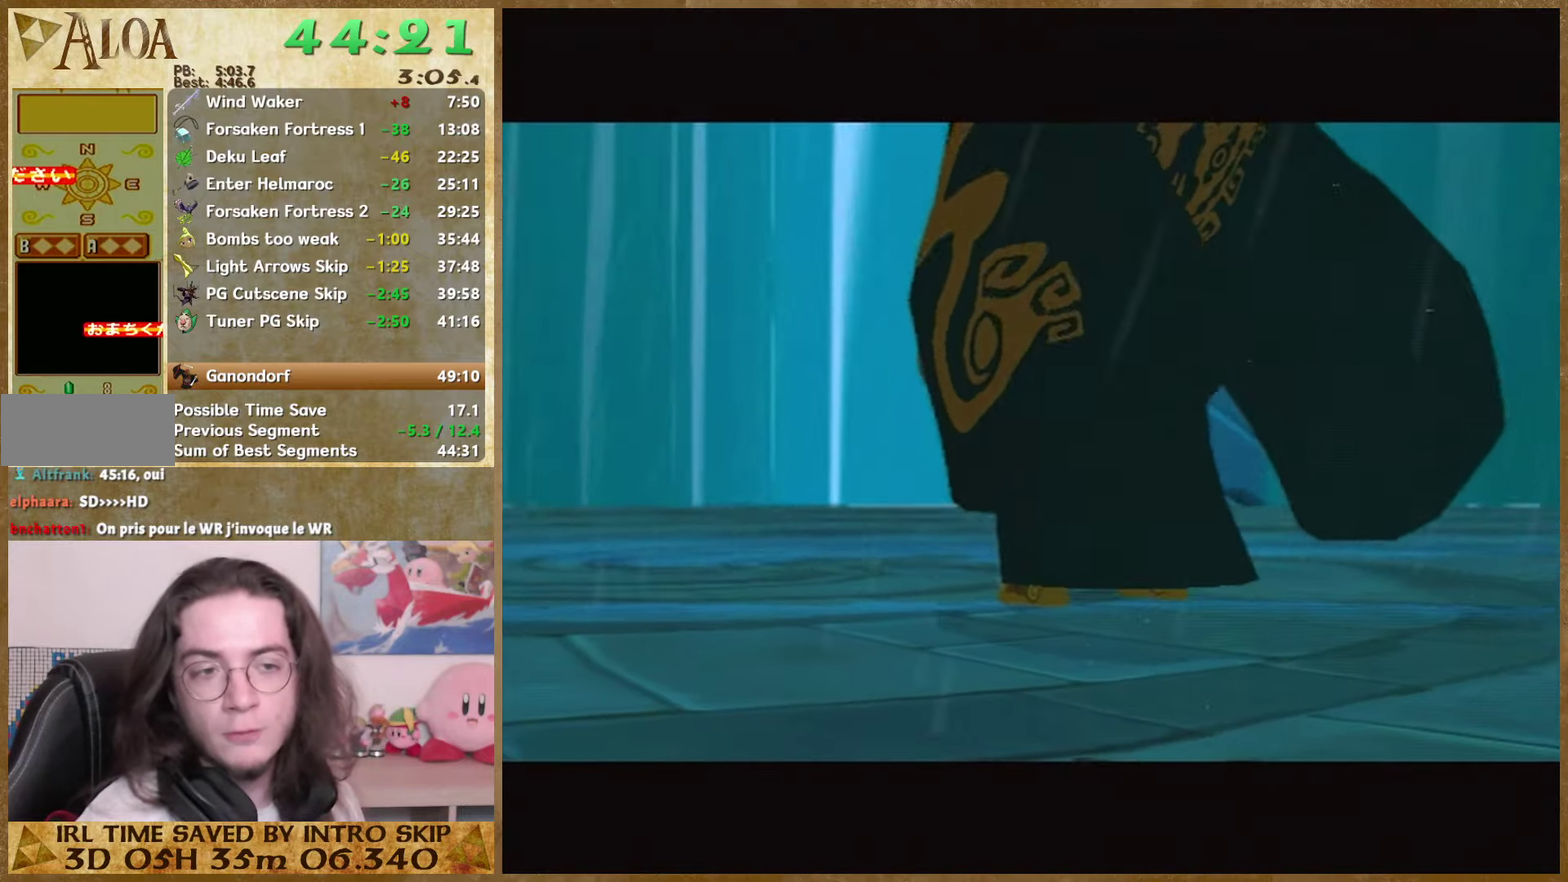
{"buttons": [], "left_stick": "center", "right_stick": "center", "events": [[66, "B", "up"], [133, "B", "down"], [200, "B", "up"], [266, "B", "down"], [366, "B", "up"], [433, "B", "down"], [500, "B", "up"]]}
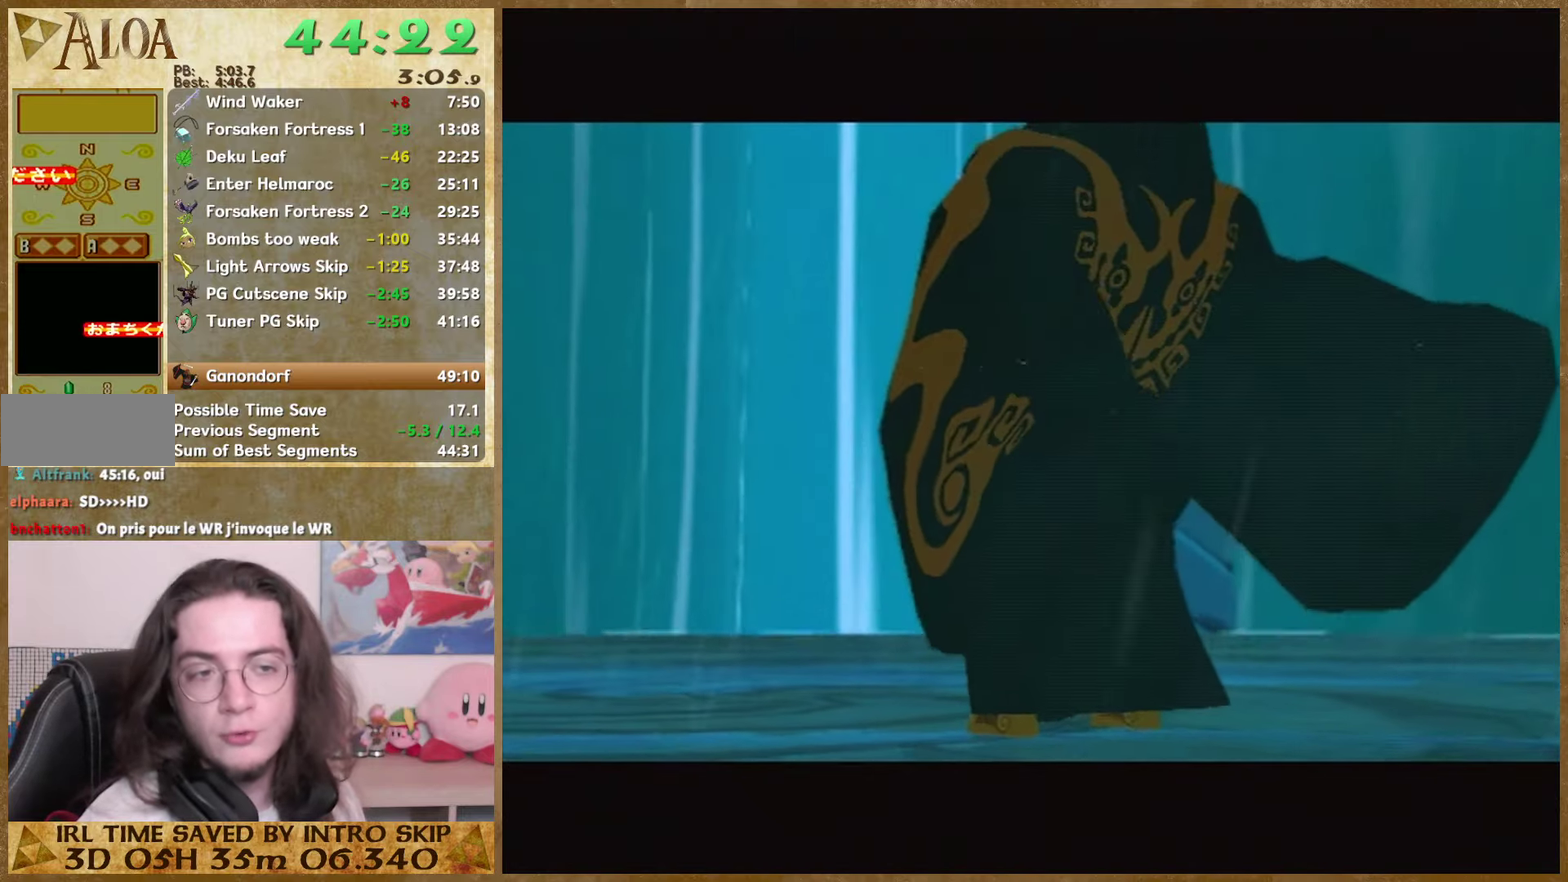
{"buttons": [], "left_stick": "center", "right_stick": "center", "events": [[66, "B", "down"], [133, "B", "up"], [200, "B", "down"], [333, "B", "up"], [400, "B", "down"], [466, "B", "up"]]}
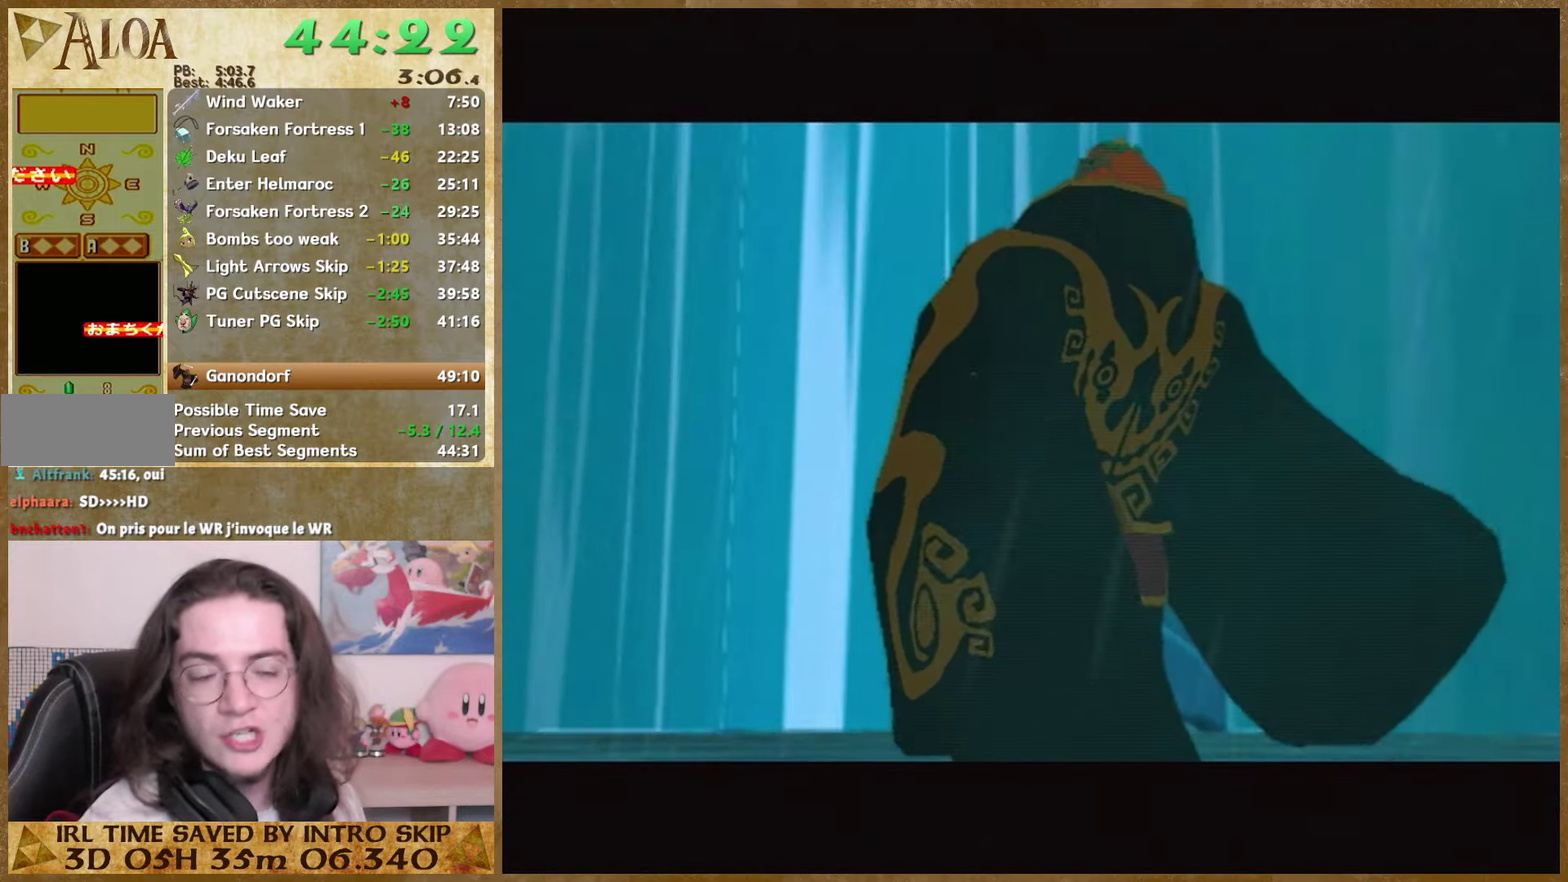
{"buttons": ["B"], "left_stick": "center", "right_stick": "center", "events": [[33, "B", "down"], [100, "B", "up"], [166, "B", "down"]]}
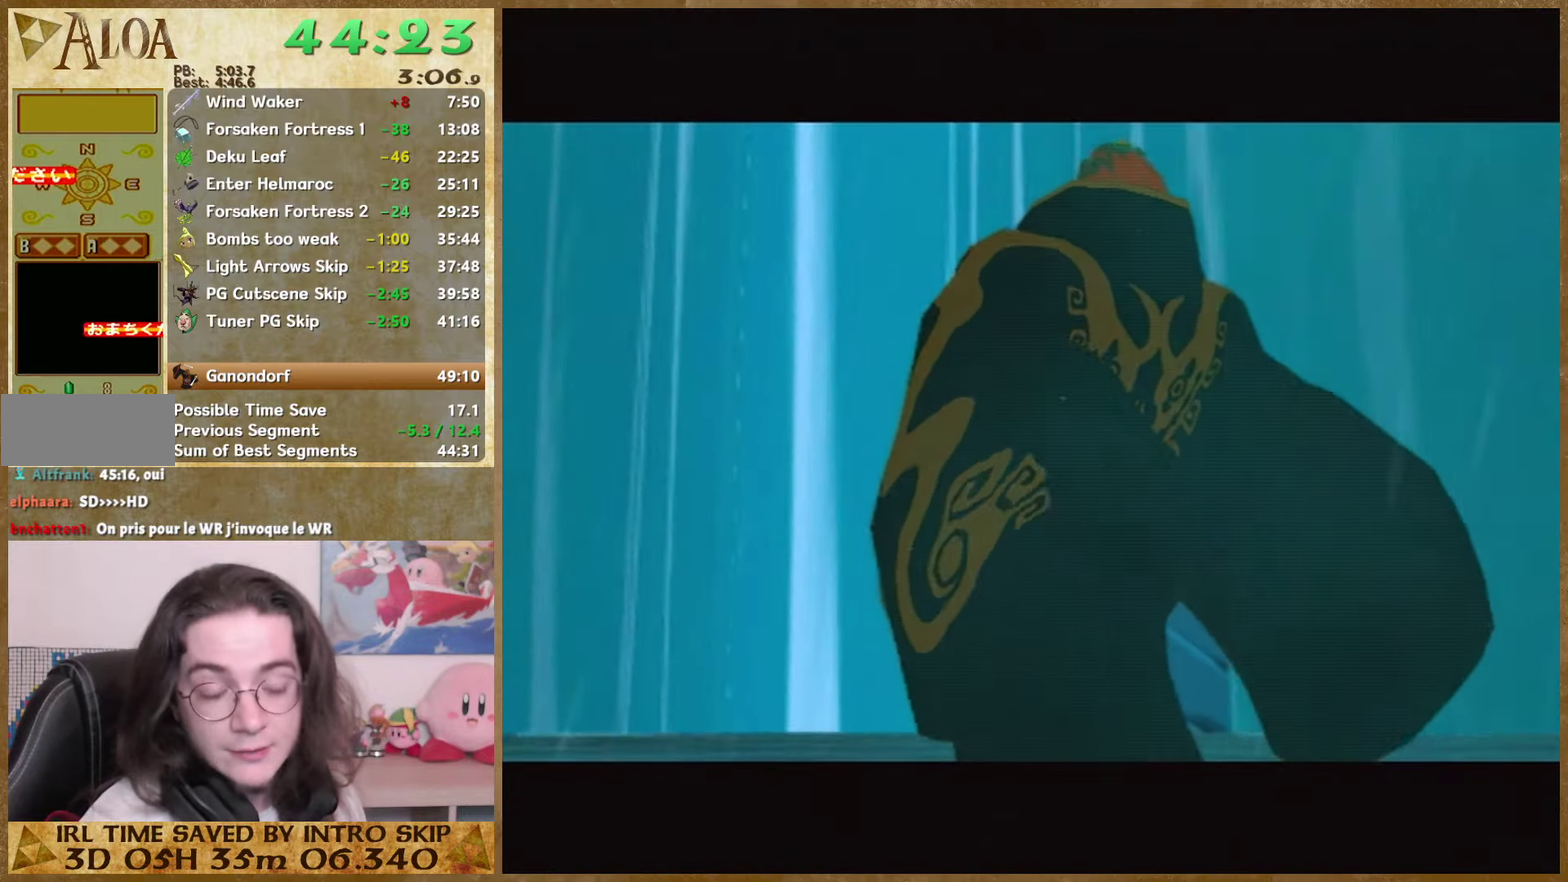
{"buttons": ["B"], "left_stick": "center", "right_stick": "center", "events": [[33, "B", "up"], [433, "B", "down"]]}
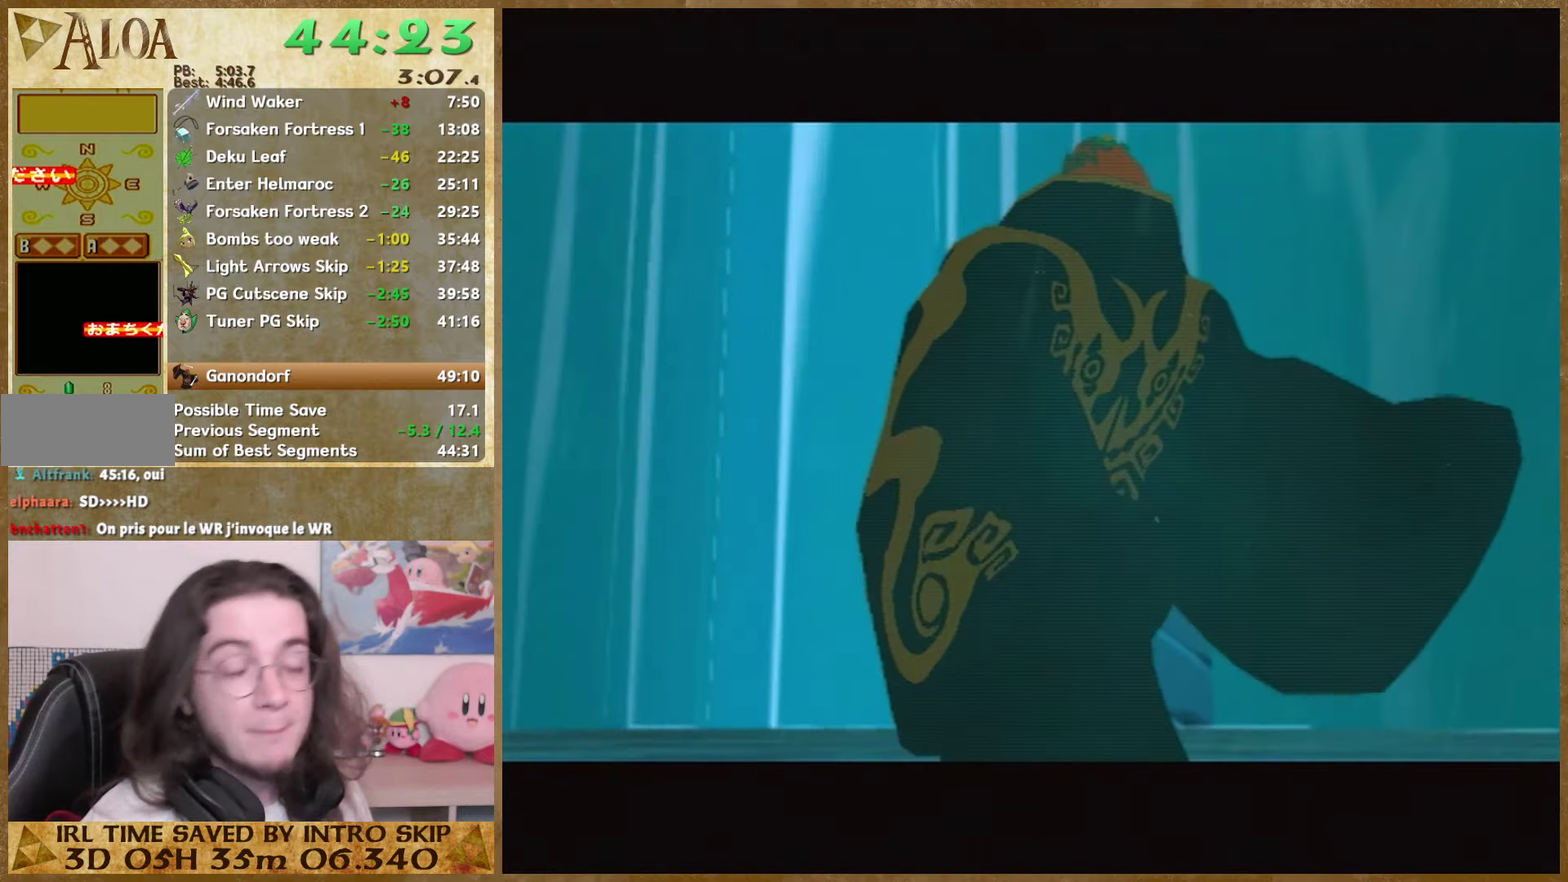
{"buttons": [], "left_stick": "center", "right_stick": "center", "events": [[266, "B", "up"], [366, "B", "down"], [433, "B", "up"]]}
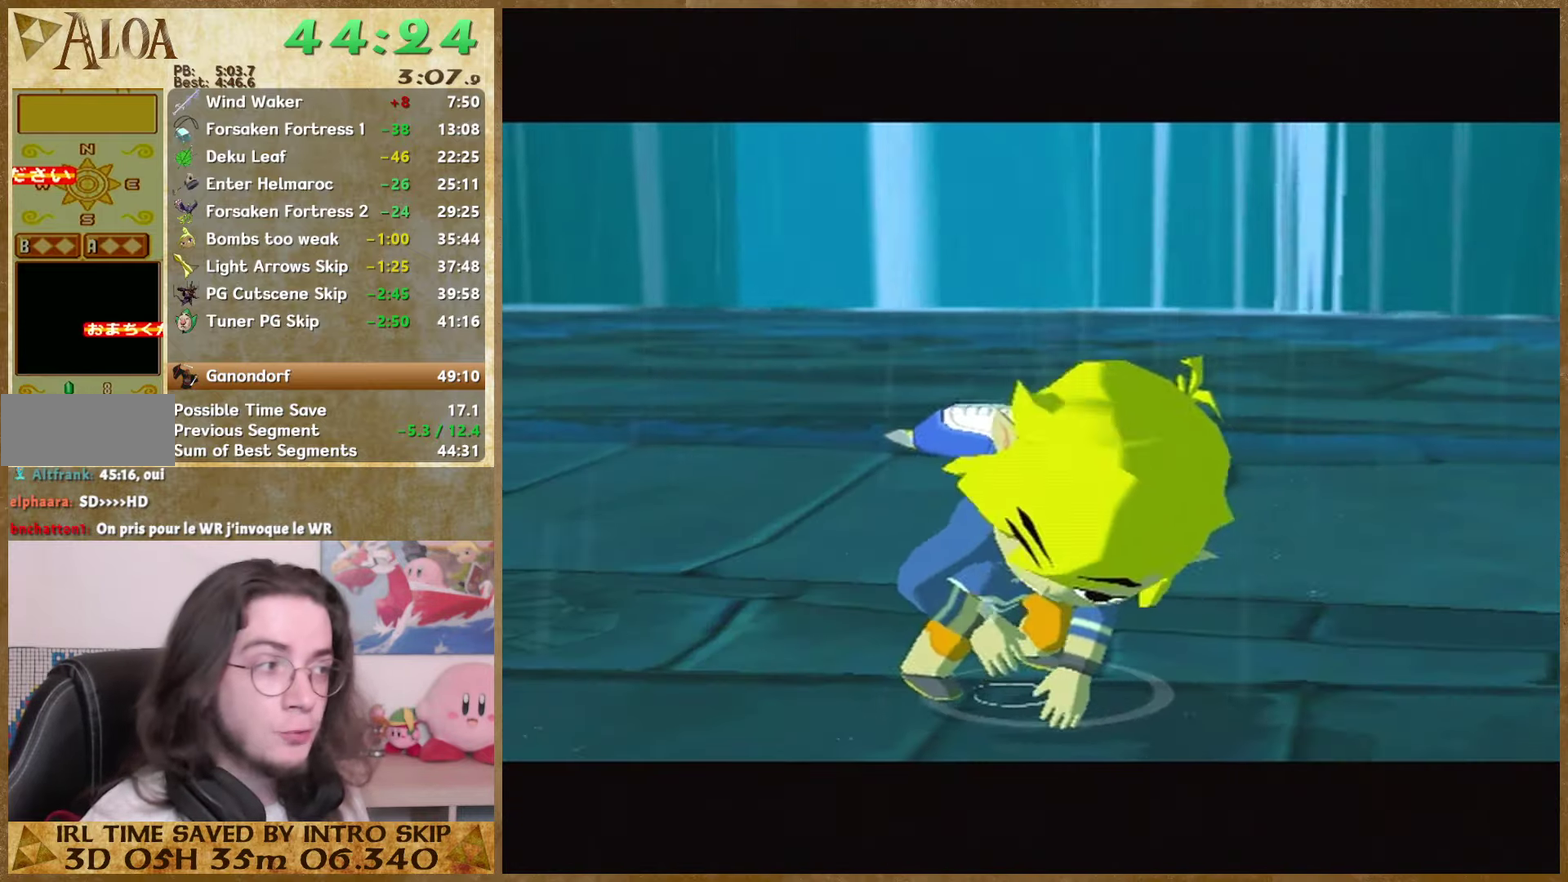
{"buttons": [], "left_stick": "center", "right_stick": "center", "events": [[33, "B", "down"], [100, "B", "up"], [166, "B", "down"], [266, "B", "up"], [333, "B", "down"], [400, "B", "up"]]}
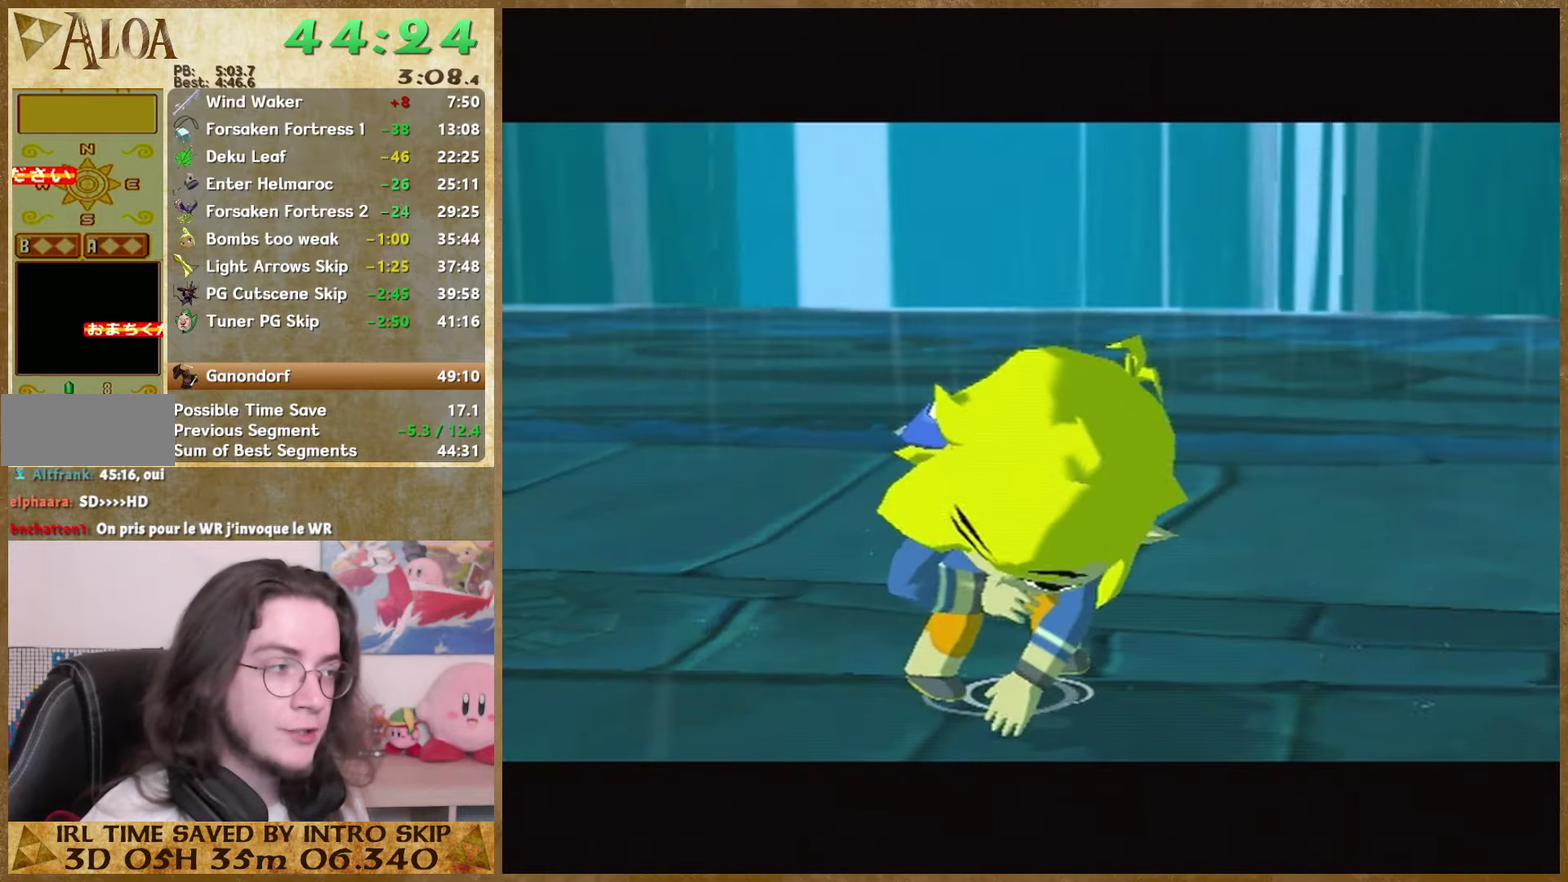
{"buttons": [], "left_stick": "center", "right_stick": "center"}
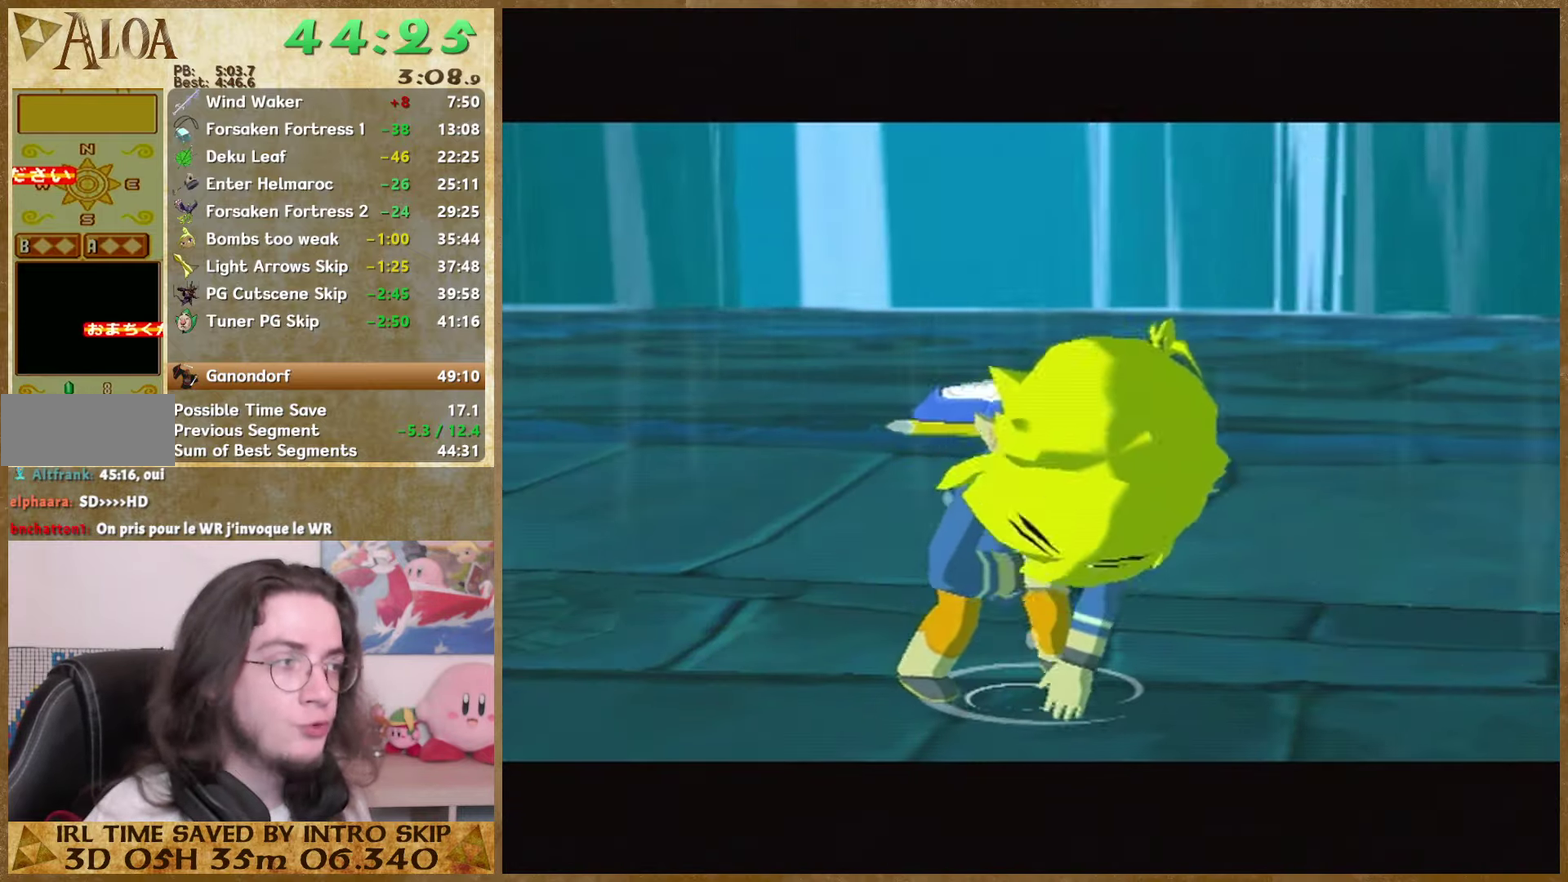
{"buttons": ["B"], "left_stick": "center", "right_stick": "center"}
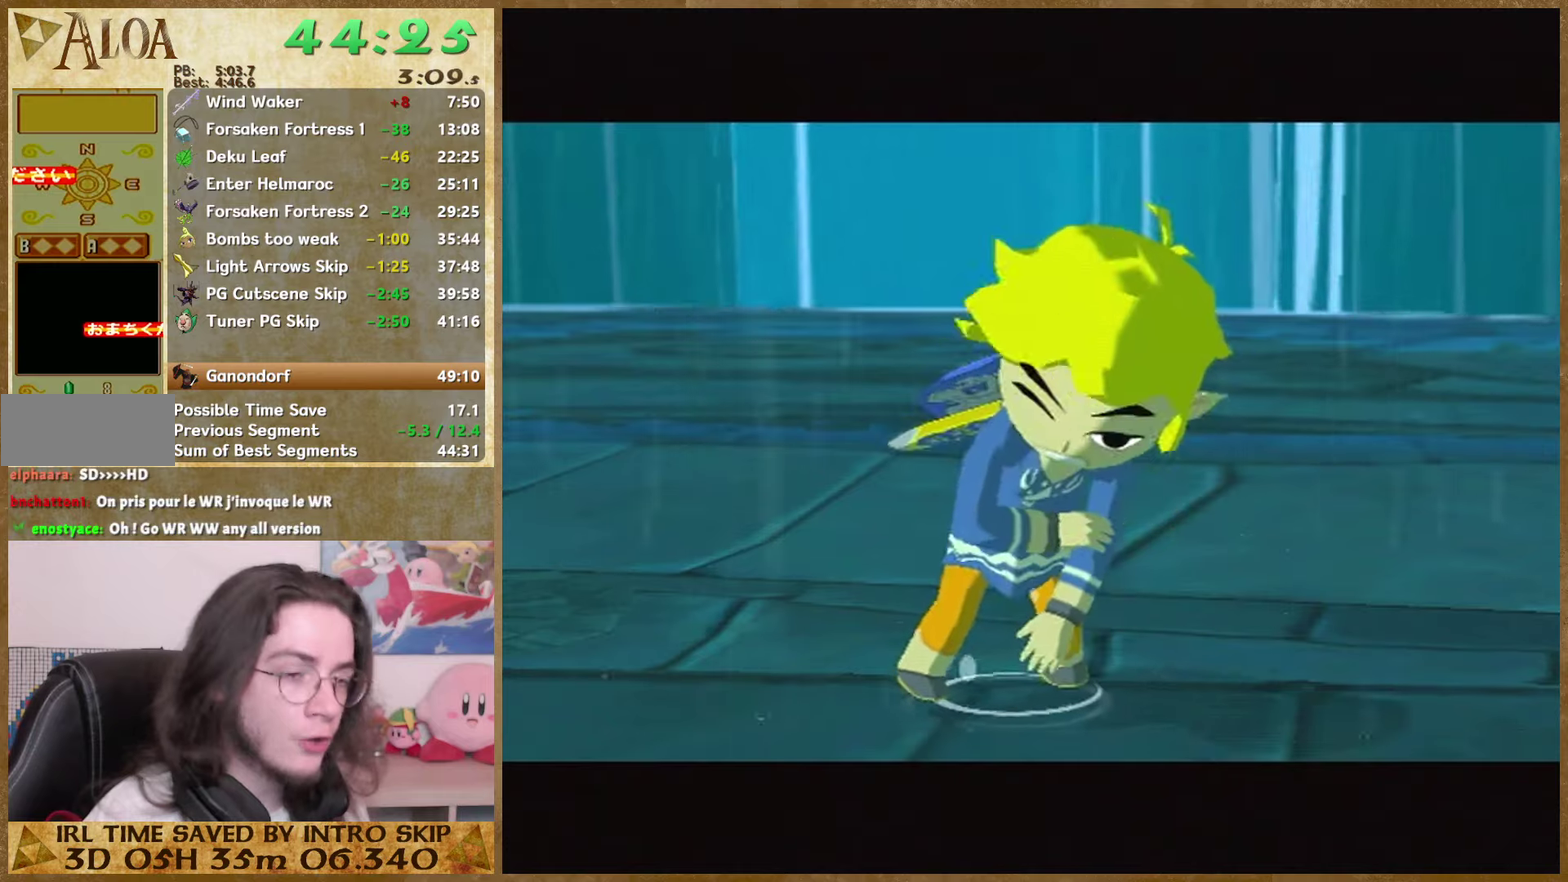
{"buttons": ["B"], "left_stick": "center", "right_stick": "center", "events": [[100, "B", "up"], [200, "B", "down"], [267, "B", "up"], [334, "B", "down"], [400, "B", "up"], [500, "B", "down"]]}
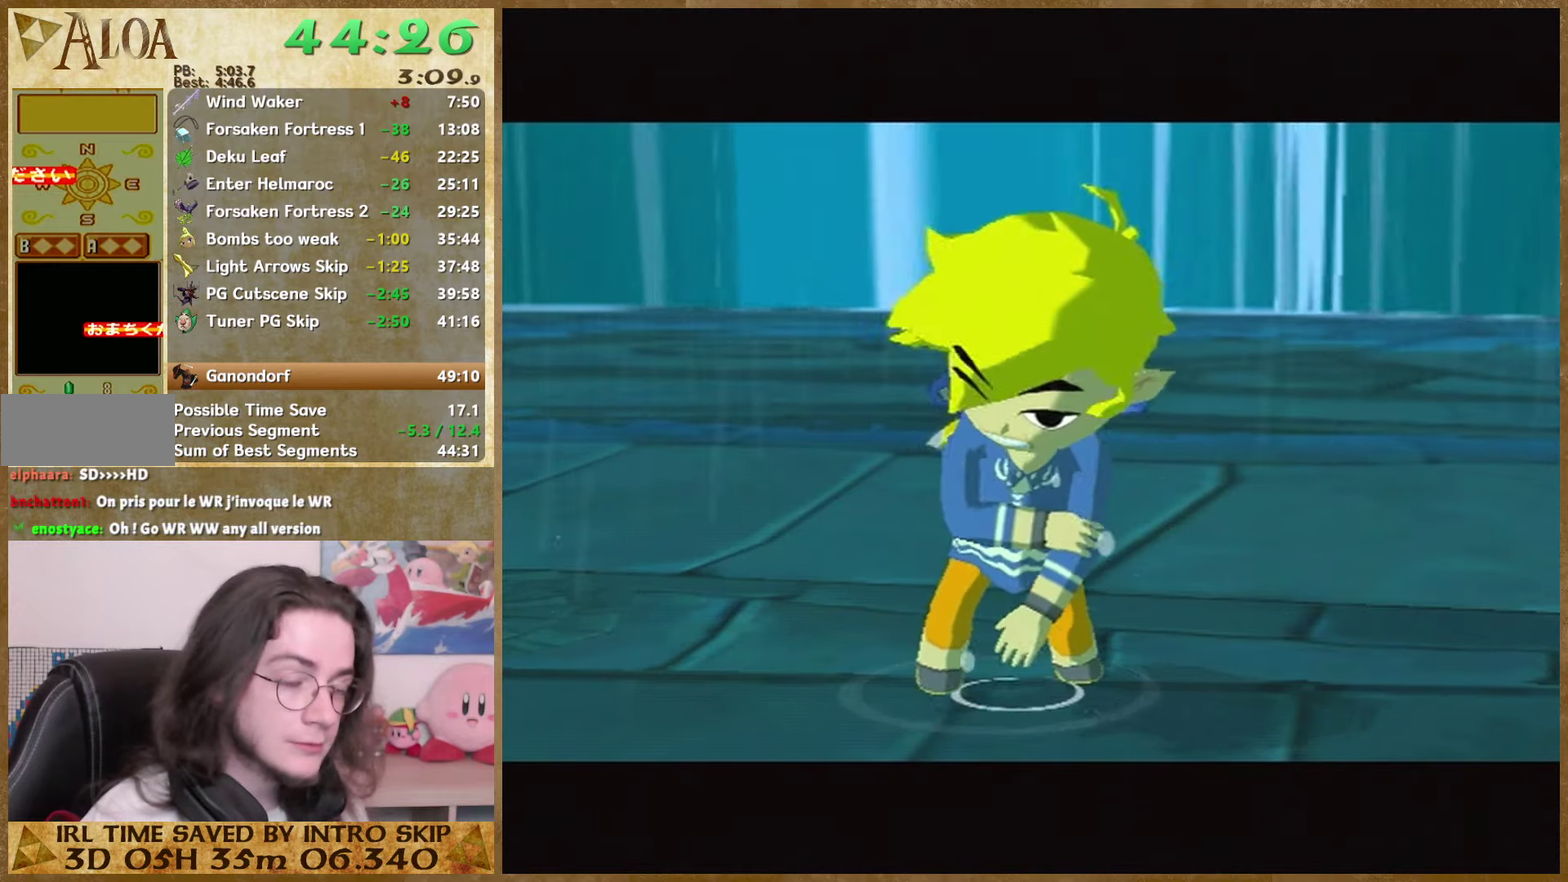
{"buttons": [], "left_stick": "center", "right_stick": "center", "events": [[67, "B", "up"], [134, "B", "down"], [200, "B", "up"], [267, "B", "down"], [500, "B", "up"]]}
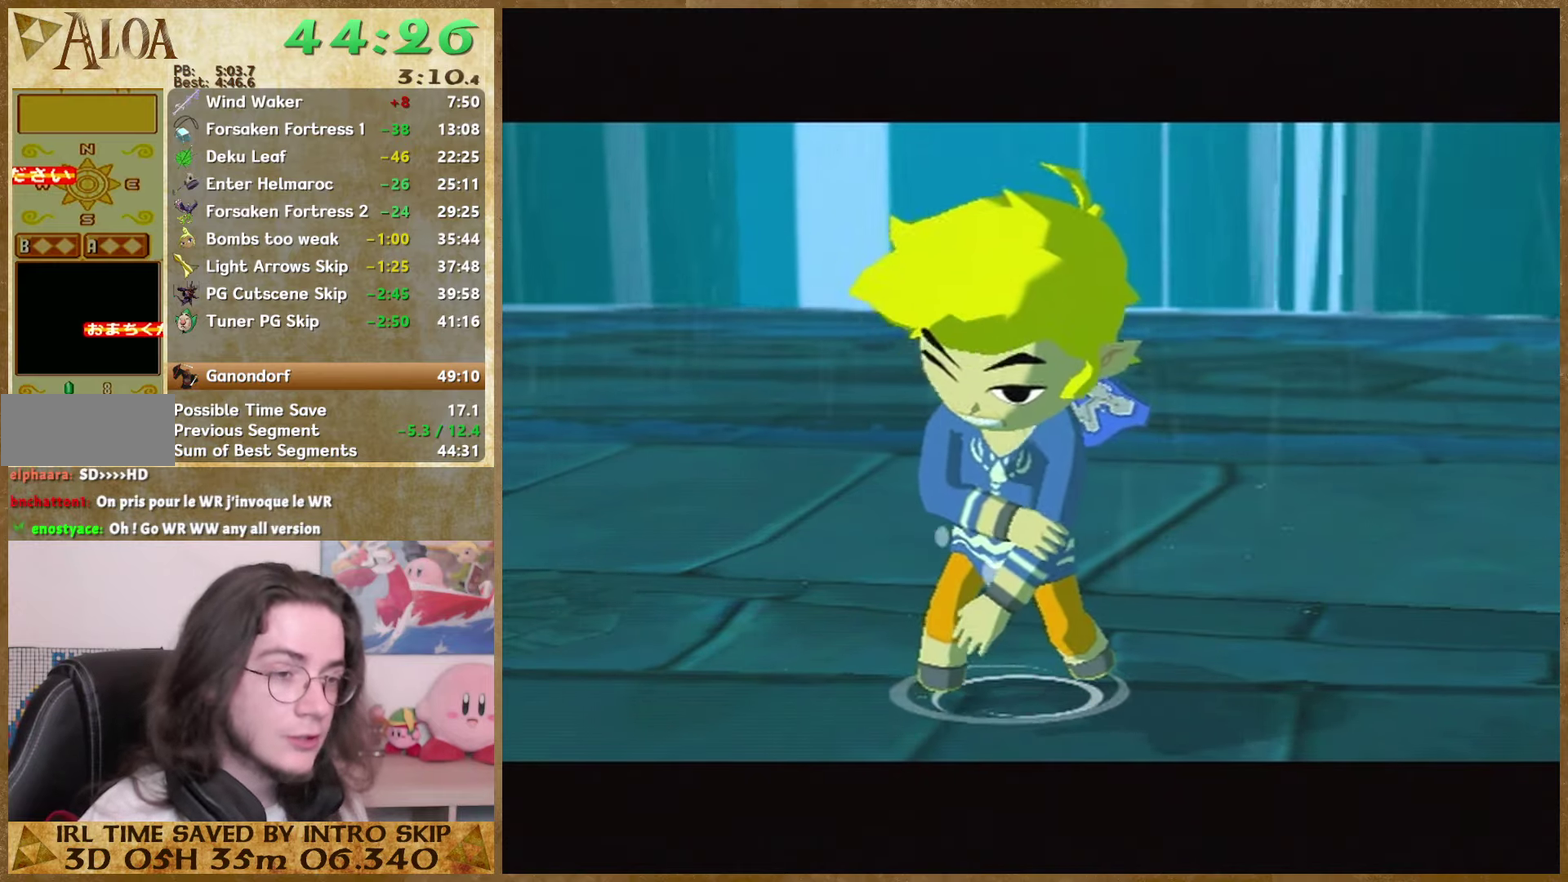
{"buttons": [], "left_stick": "center", "right_stick": "center", "events": [[100, "B", "down"], [167, "B", "up"], [234, "B", "down"], [334, "B", "up"], [400, "B", "down"], [500, "B", "up"]]}
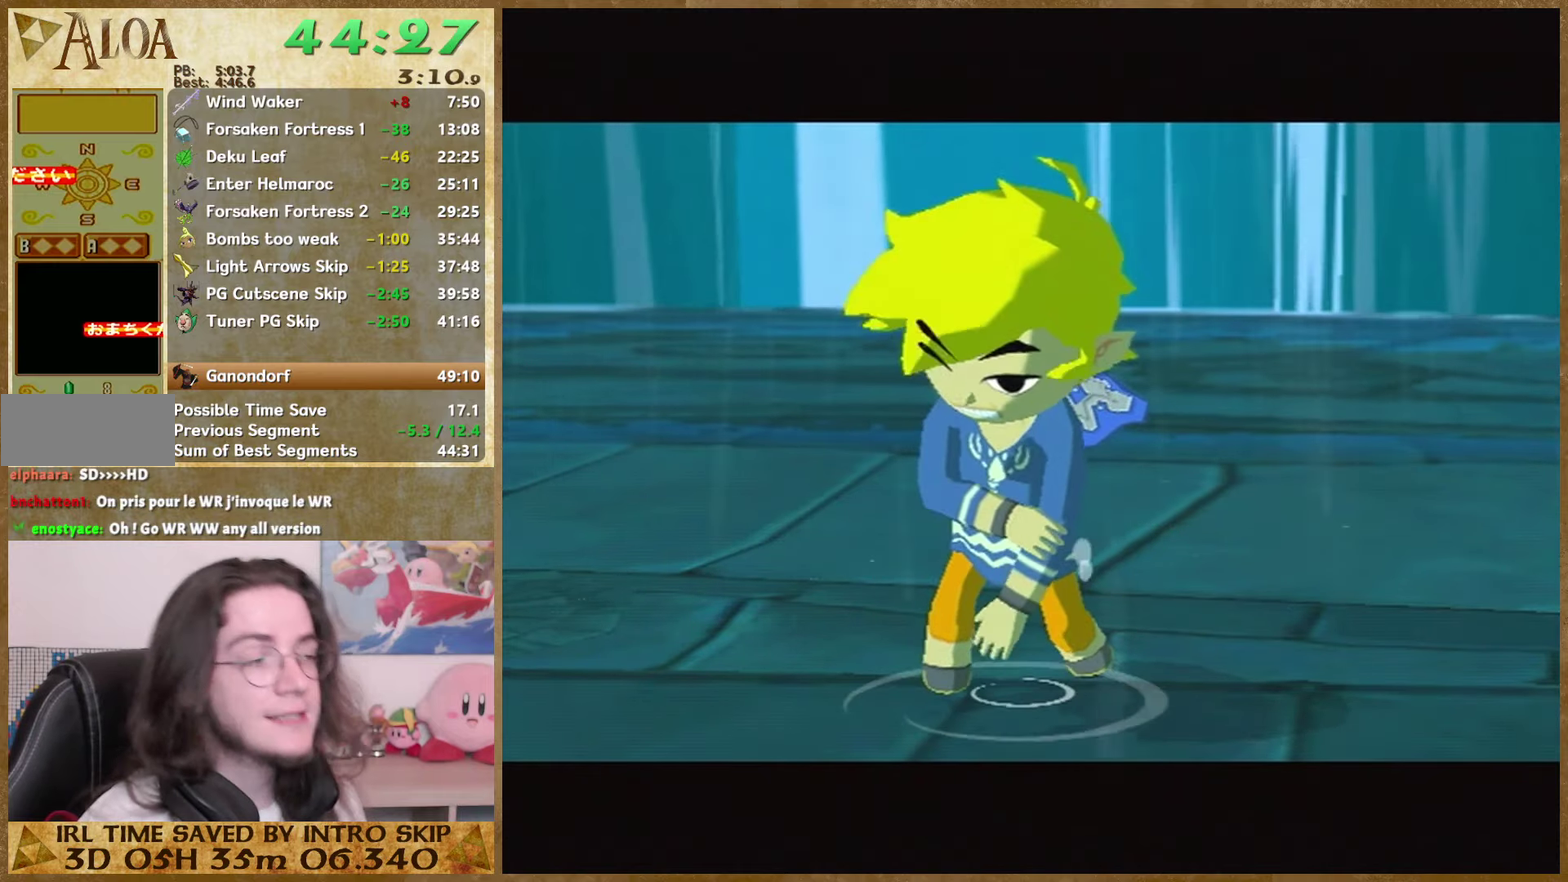
{"buttons": [], "left_stick": "center", "right_stick": "center", "events": [[200, "B", "down"], [300, "B", "up"], [367, "B", "down"], [434, "B", "up"]]}
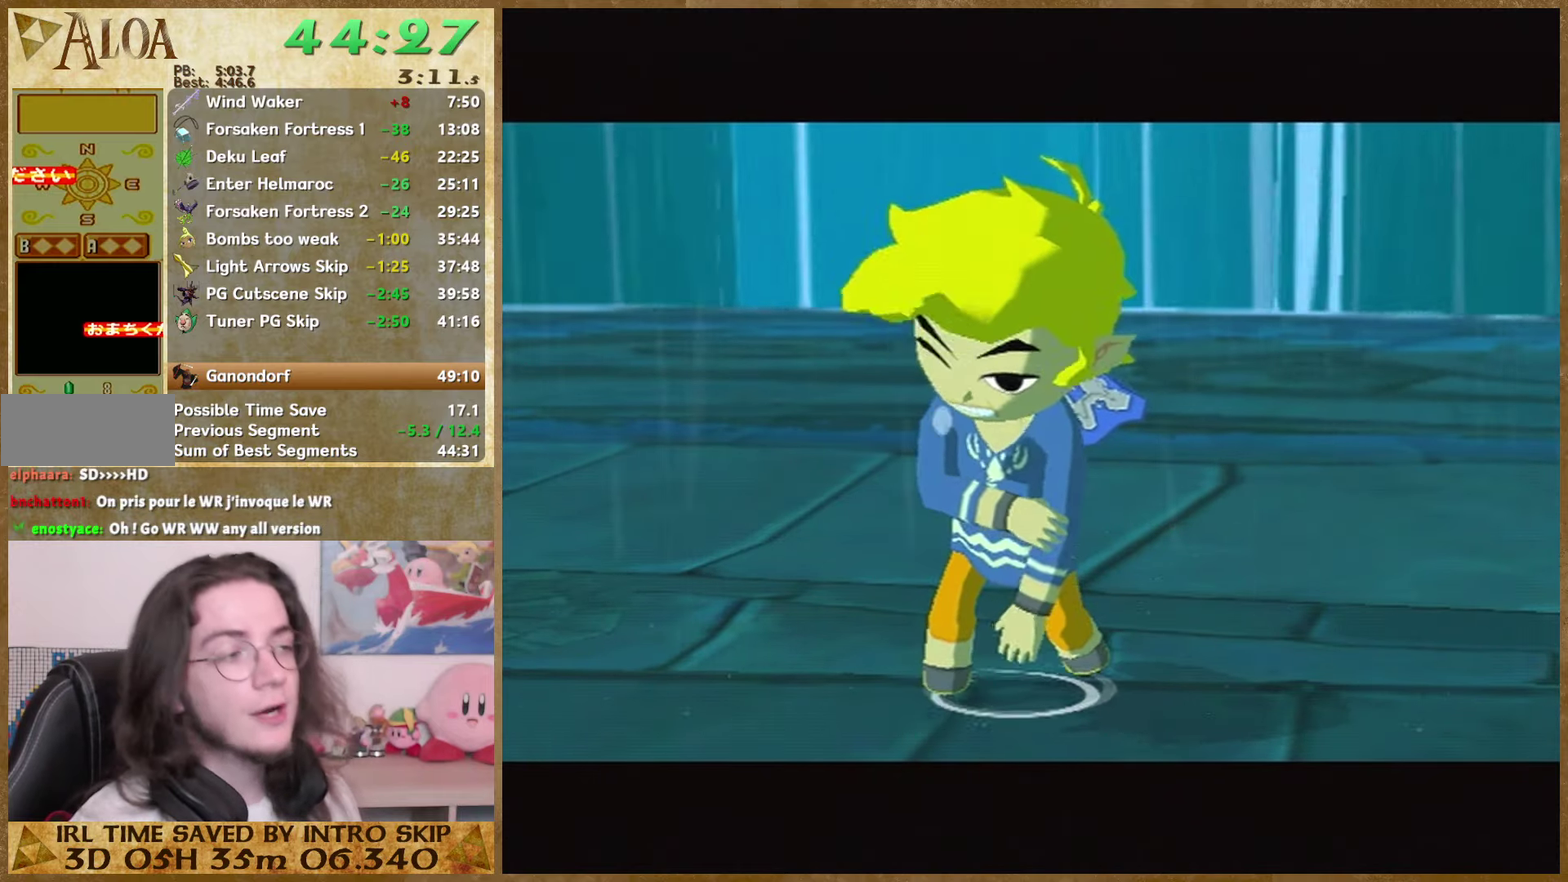
{"buttons": ["B"], "left_stick": "center", "right_stick": "center", "events": [[34, "B", "down"], [100, "B", "up"], [200, "B", "down"], [267, "B", "up"], [334, "B", "down"], [400, "B", "up"], [500, "B", "down"]]}
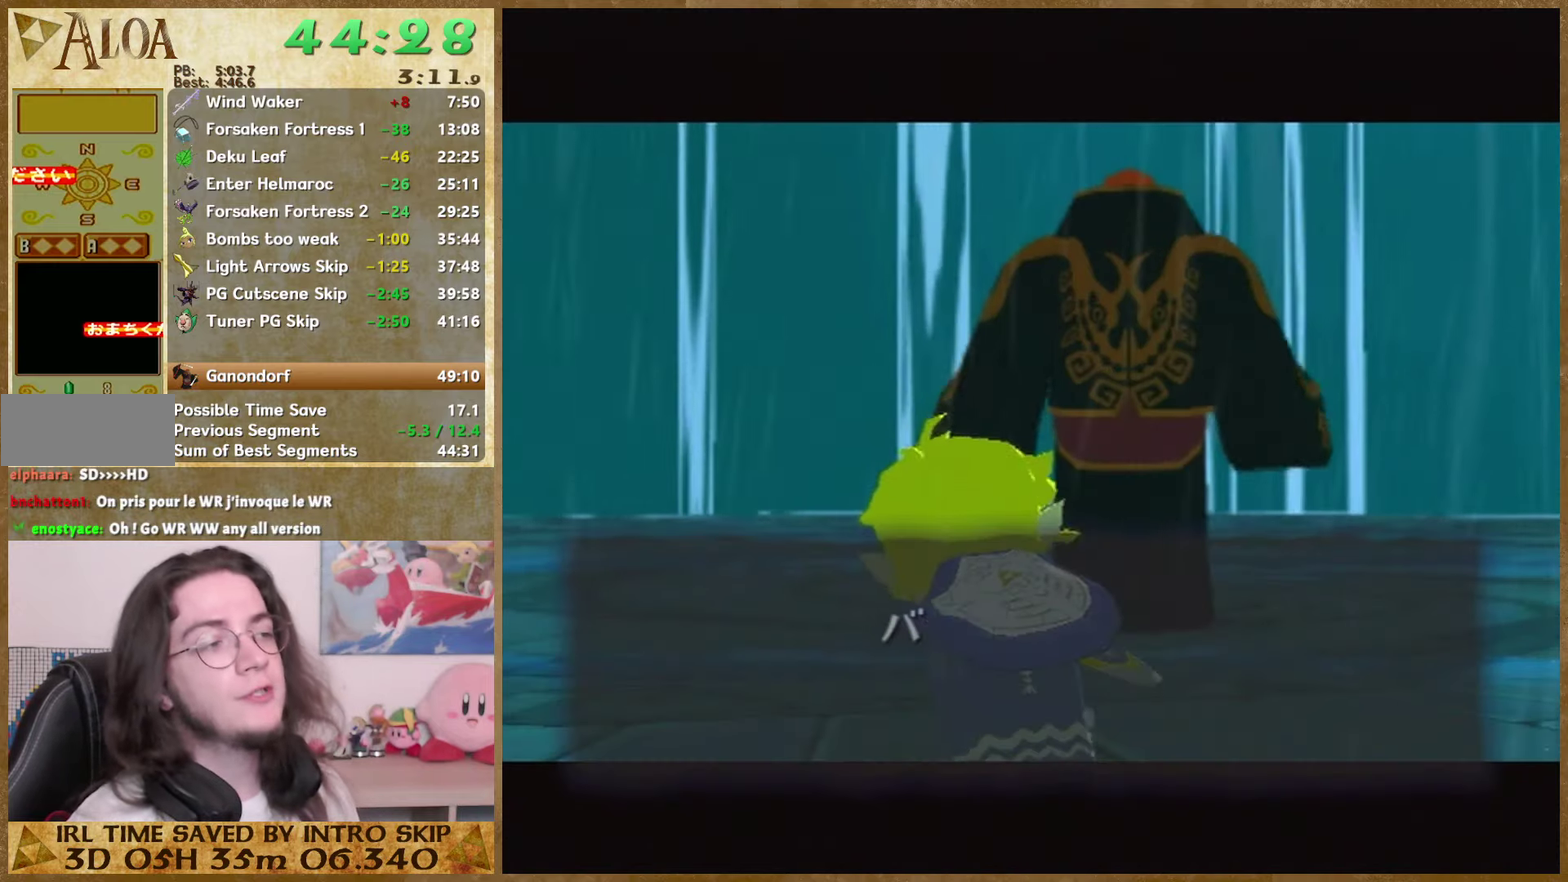
{"buttons": ["B"], "left_stick": "center", "right_stick": "center", "events": [[67, "B", "up"], [134, "B", "down"], [200, "B", "up"], [267, "B", "down"], [367, "B", "up"], [434, "B", "down"]]}
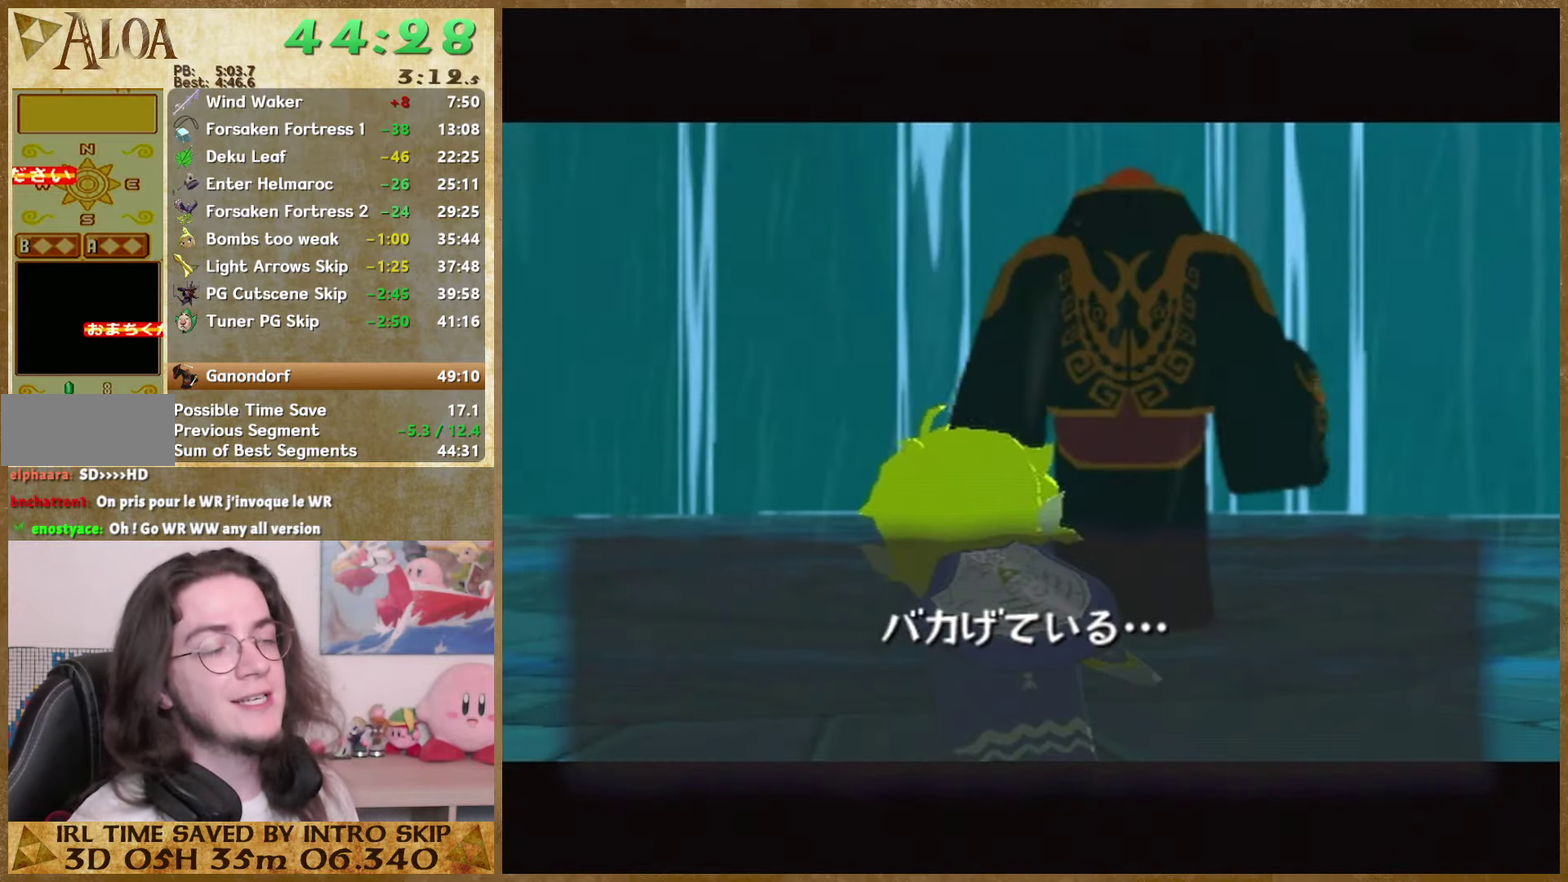
{"buttons": [], "left_stick": "center", "right_stick": "center", "events": [[34, "B", "up"], [100, "B", "down"], [167, "B", "up"], [234, "B", "down"], [467, "B", "up"]]}
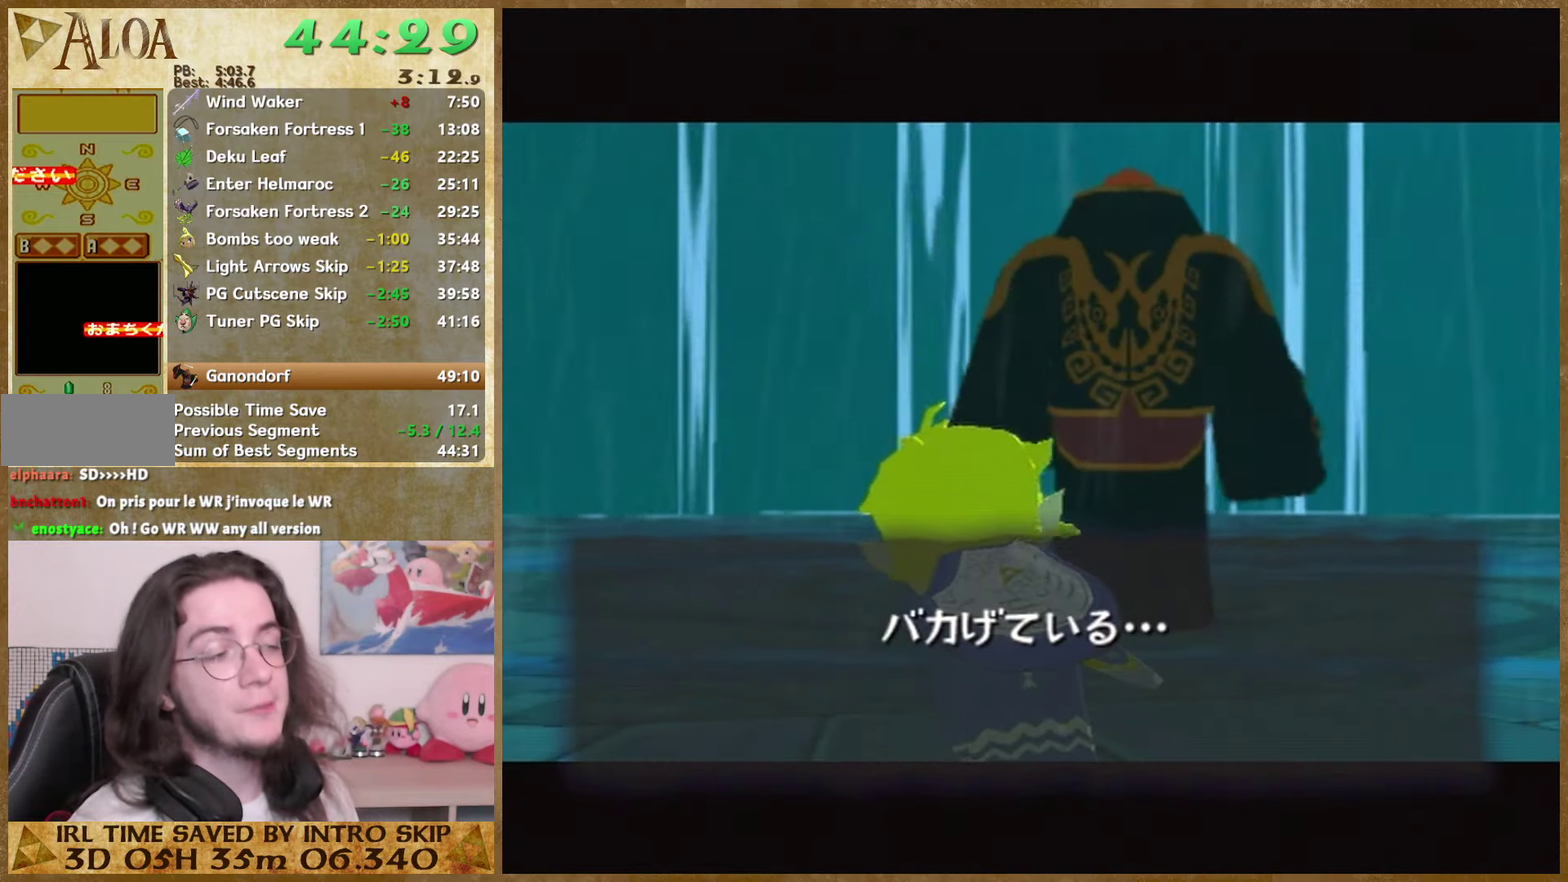
{"buttons": ["B"], "left_stick": "center", "right_stick": "center", "events": [[34, "B", "down"], [100, "B", "up"], [300, "B", "down"], [400, "B", "up"], [467, "B", "down"]]}
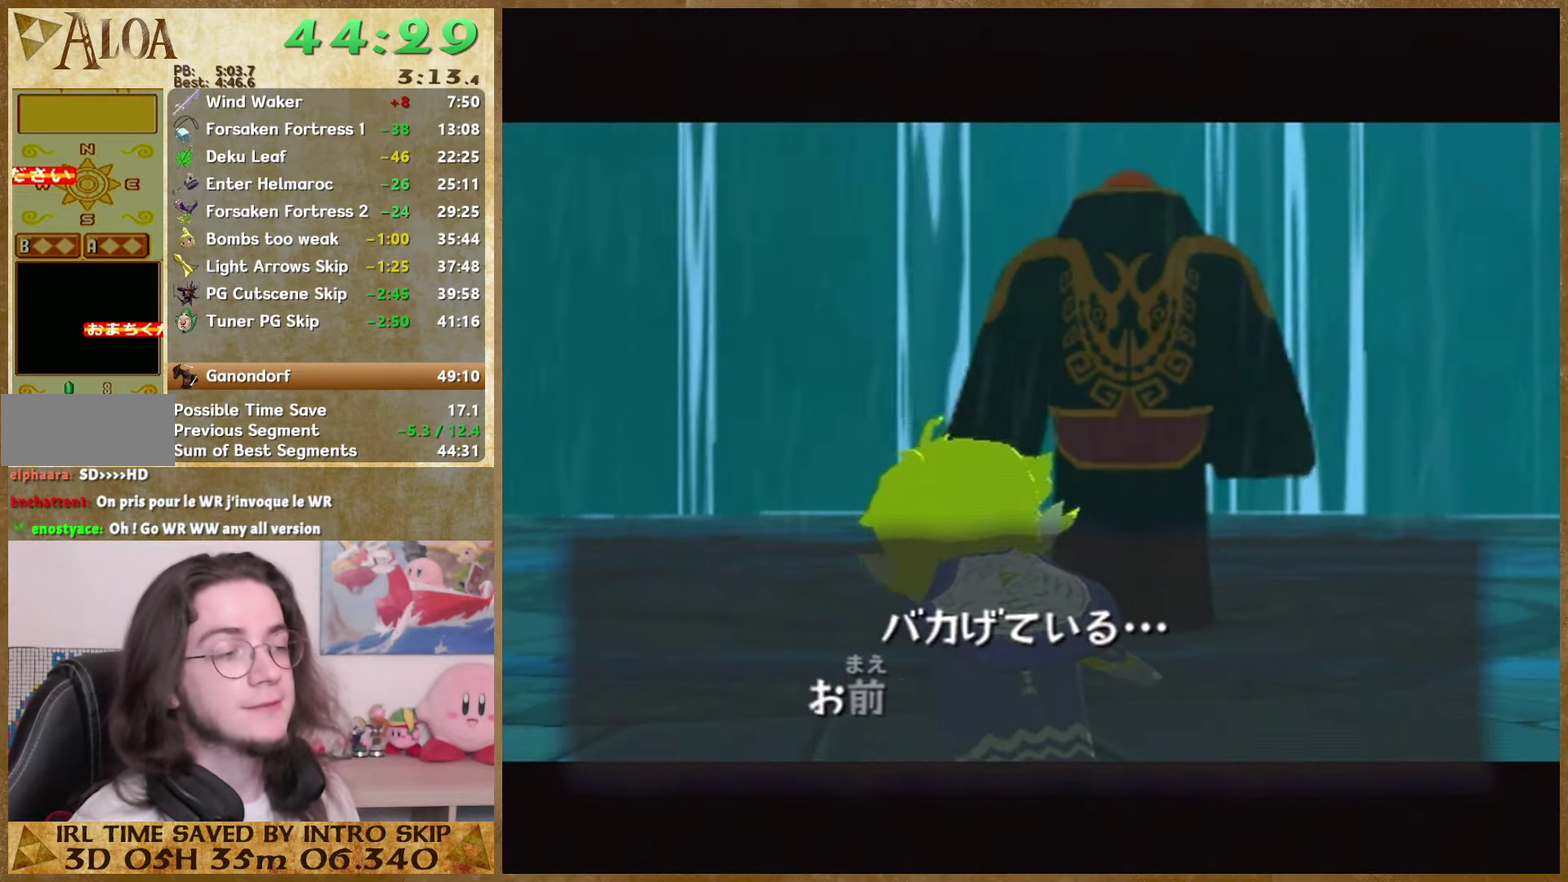
{"buttons": [], "left_stick": "center", "right_stick": "center", "events": [[167, "B", "up"]]}
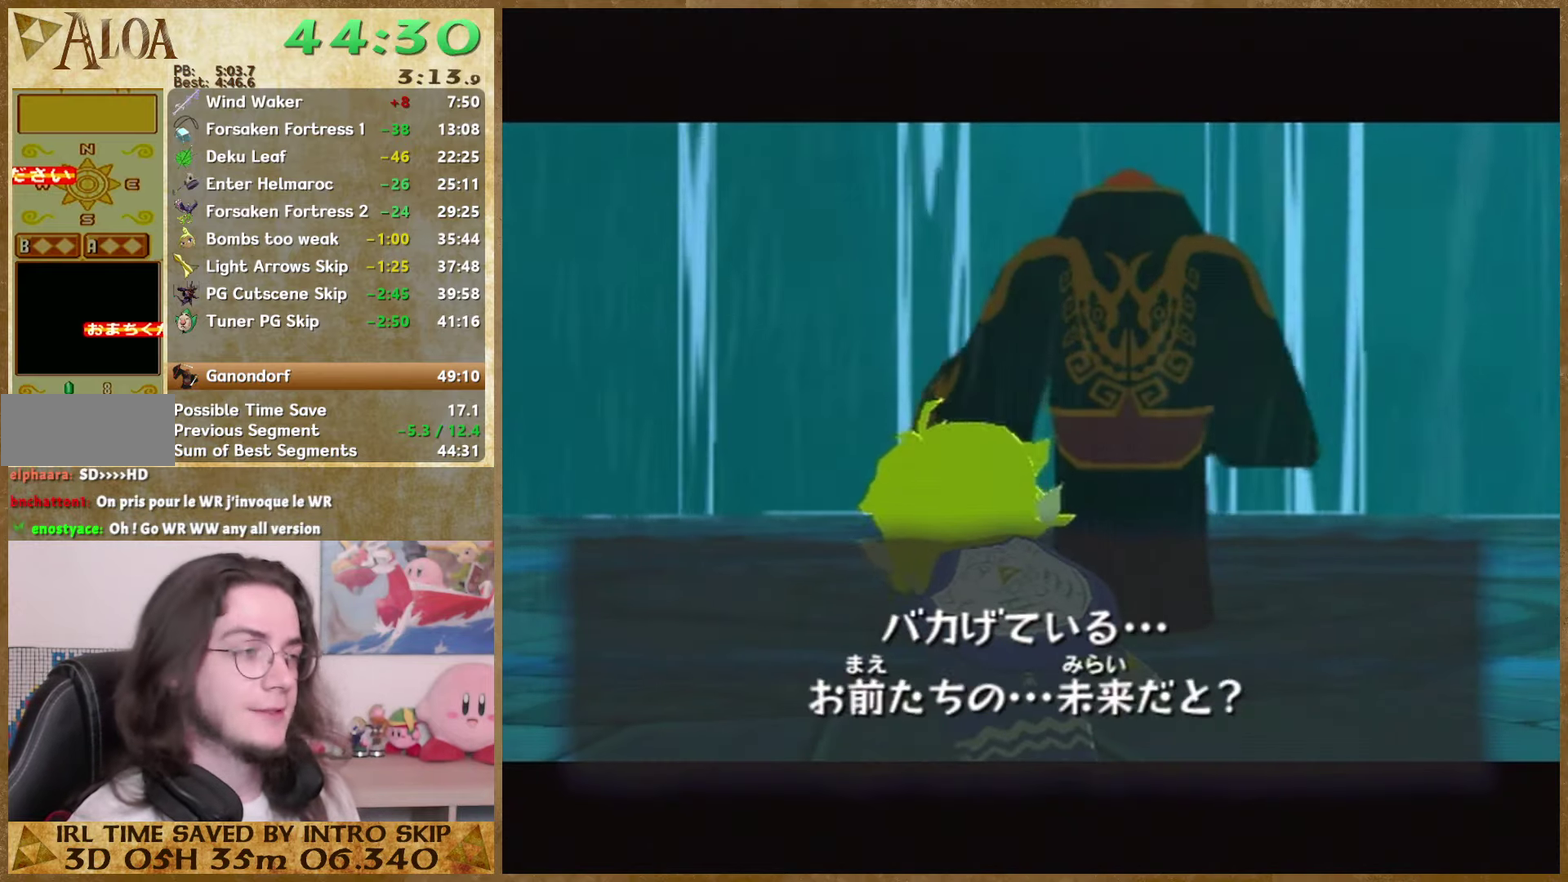
{"buttons": ["B"], "left_stick": "center", "right_stick": "center", "events": [[34, "B", "down"], [100, "B", "up"], [200, "B", "down"], [267, "B", "up"], [334, "B", "down"]]}